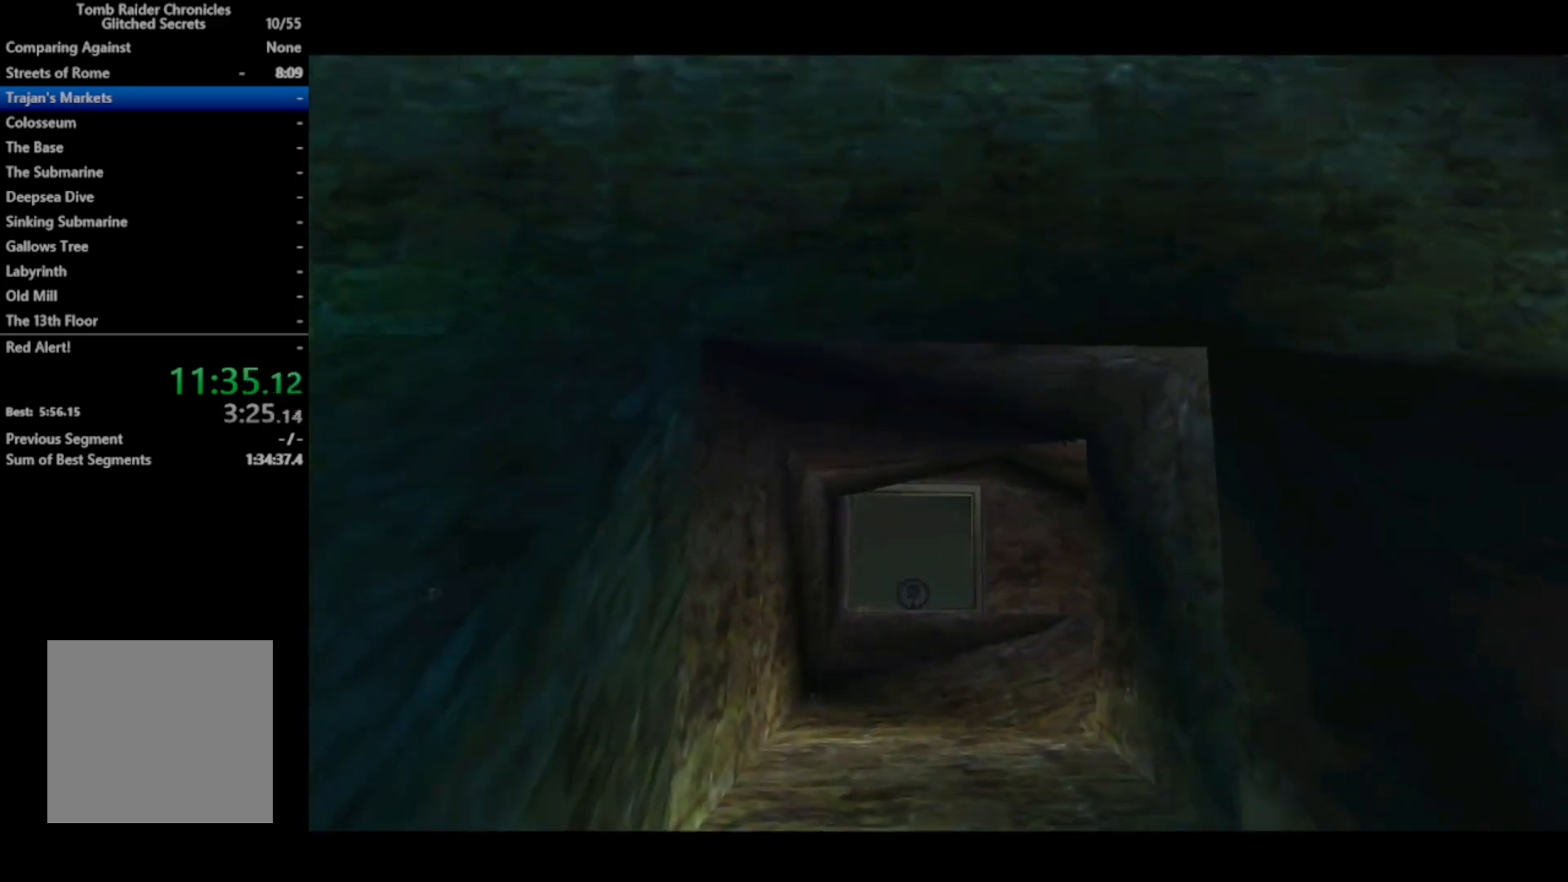
Gameplay with a controller (Xbox layout); each line is a JSON object with the inputs held at the frame after it. "events" lists button and stick changes between this image and that frame as [ms after this image, input, new state], when the widget could be followed in between. Not read: left_stick.
{"buttons": ["X", "DPAD_UP"], "right_stick": "center", "events": [[167, "X", "down"], [233, "DPAD_UP", "down"]]}
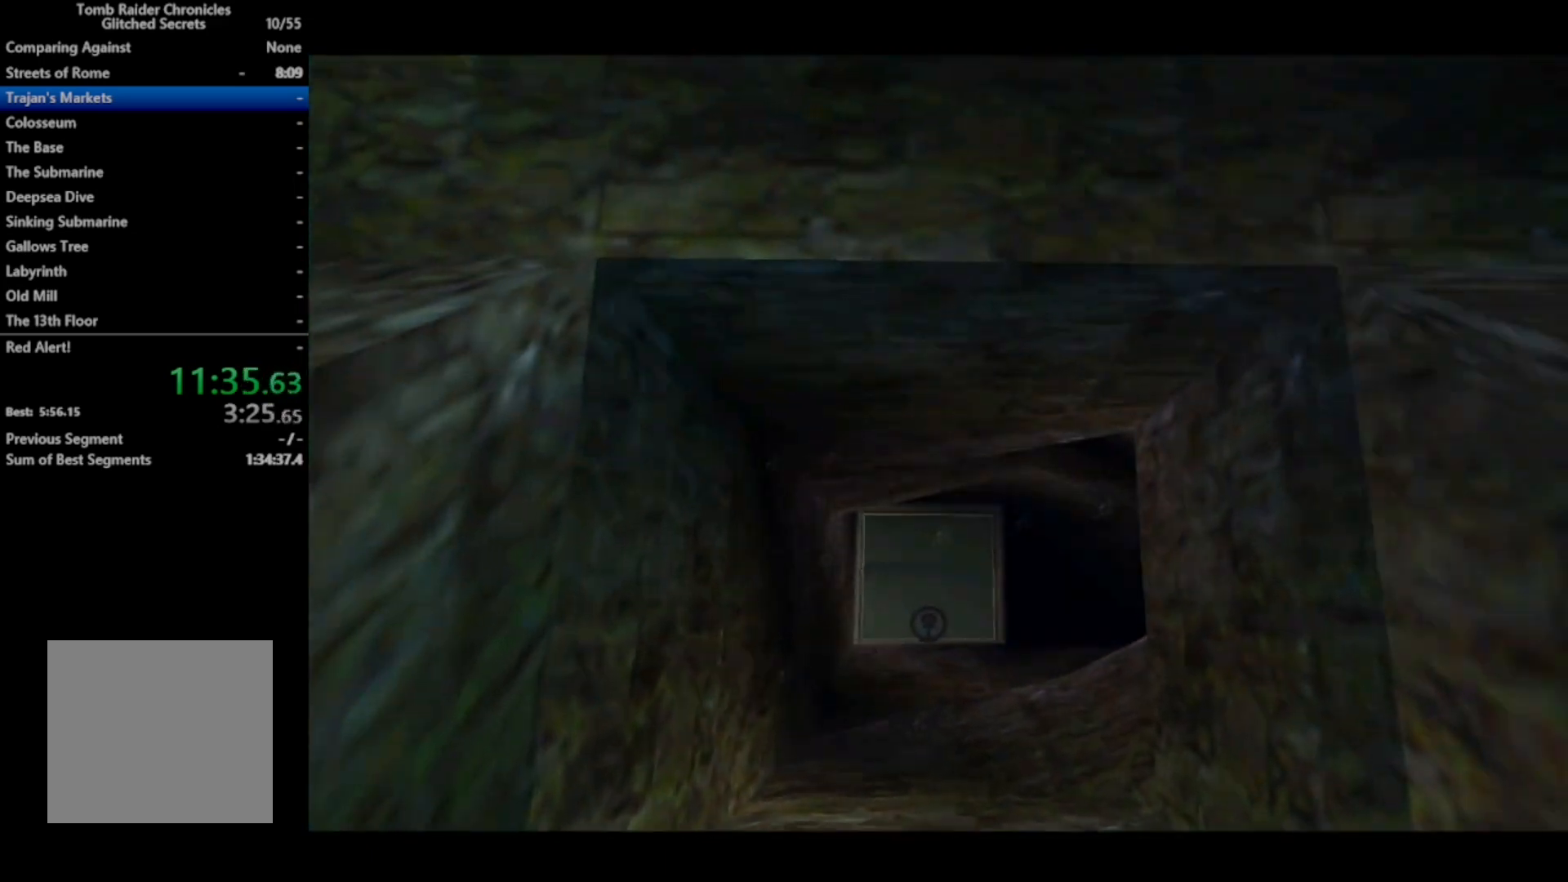
{"buttons": ["X", "DPAD_UP"], "right_stick": "center", "events": []}
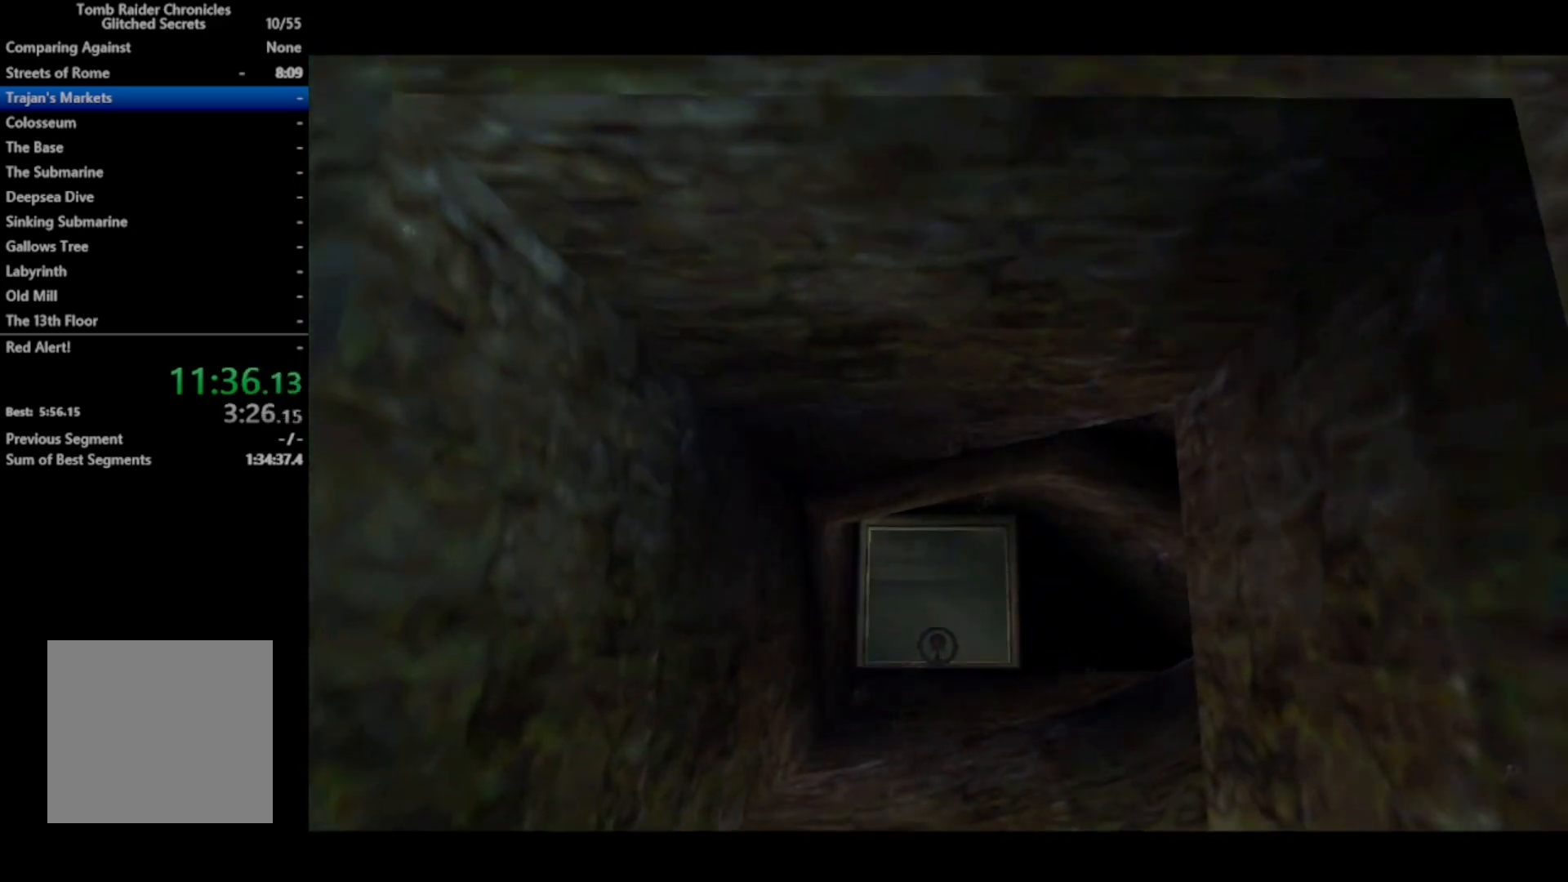
{"buttons": ["X", "Y", "DPAD_UP"], "right_stick": "center", "events": [[400, "Y", "down"]]}
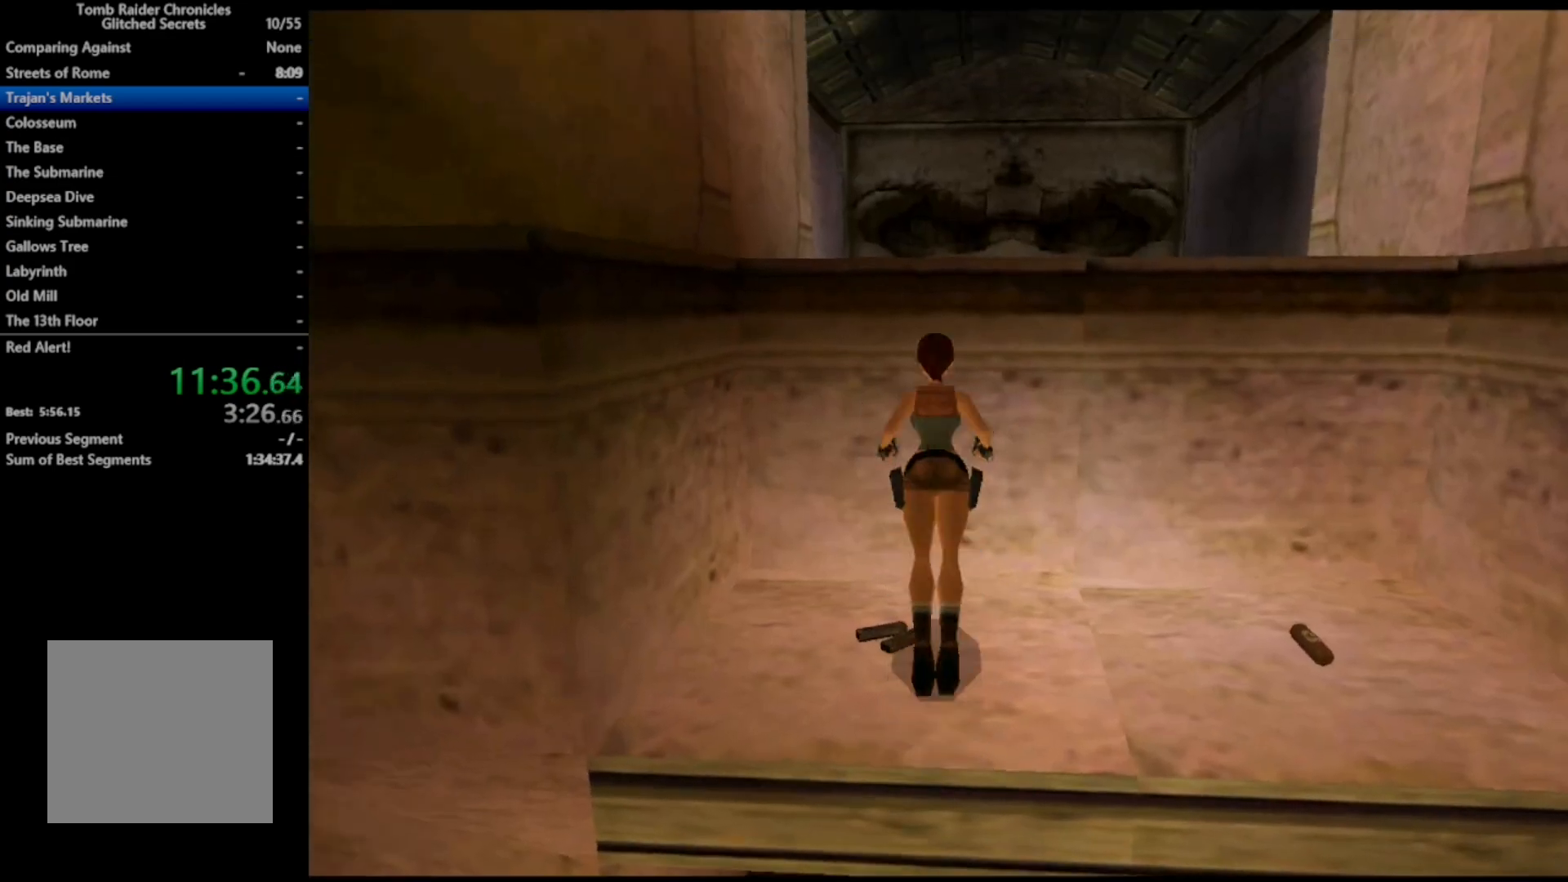
{"buttons": ["DPAD_UP", "DPAD_RIGHT"], "right_stick": "center", "events": [[33, "Y", "up"], [67, "DPAD_RIGHT", "down"], [200, "DPAD_RIGHT", "up"], [267, "X", "up"], [400, "DPAD_RIGHT", "down"]]}
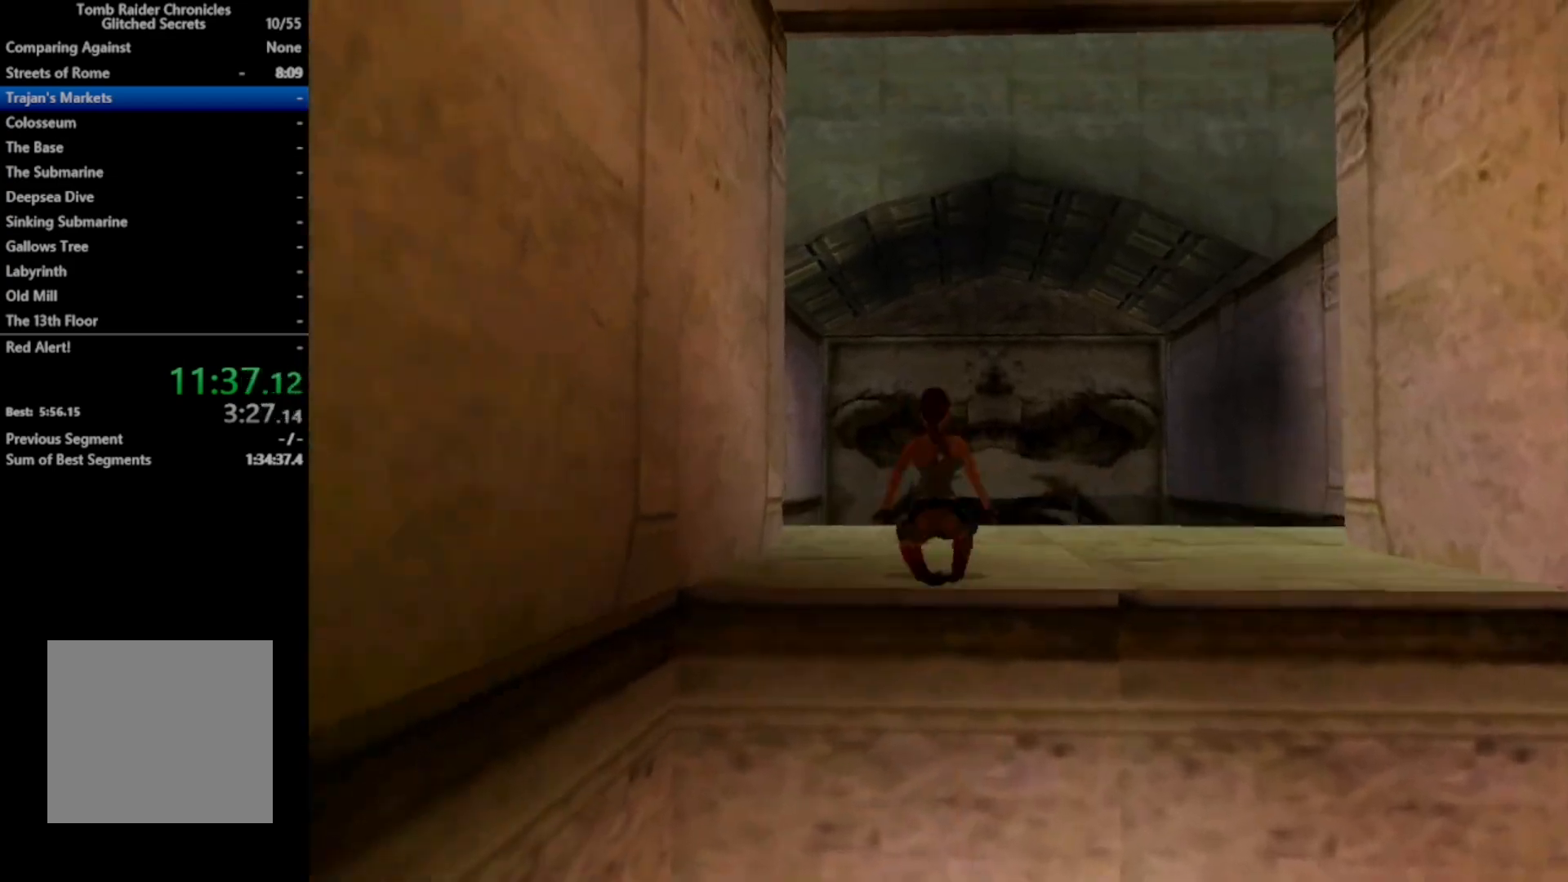
{"buttons": ["DPAD_UP"], "right_stick": "center", "events": [[33, "DPAD_RIGHT", "up"]]}
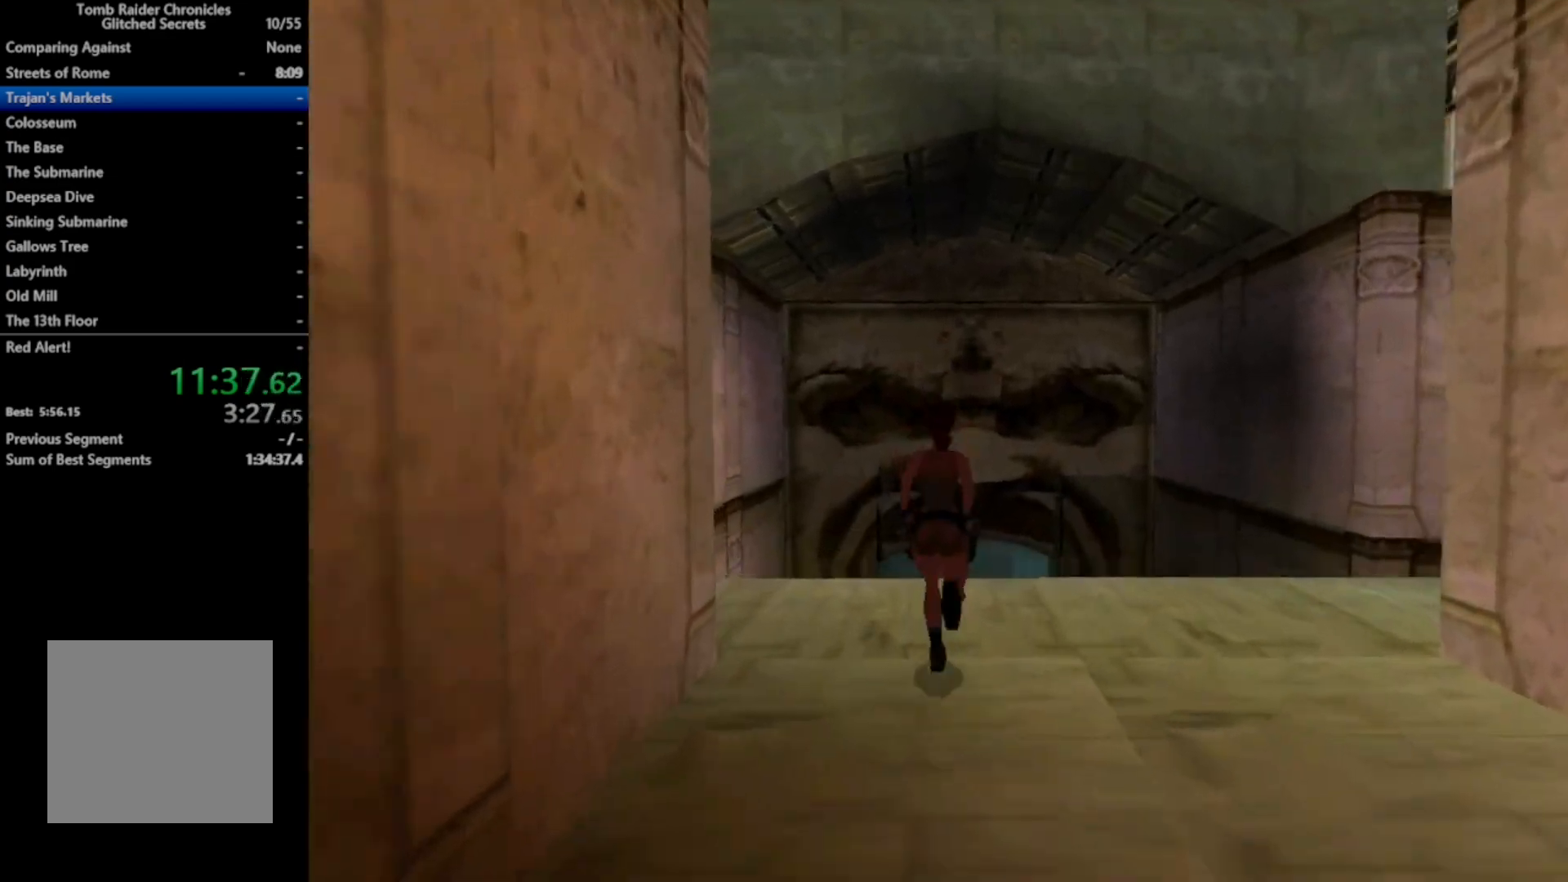
{"buttons": ["DPAD_UP"], "right_stick": "center", "events": []}
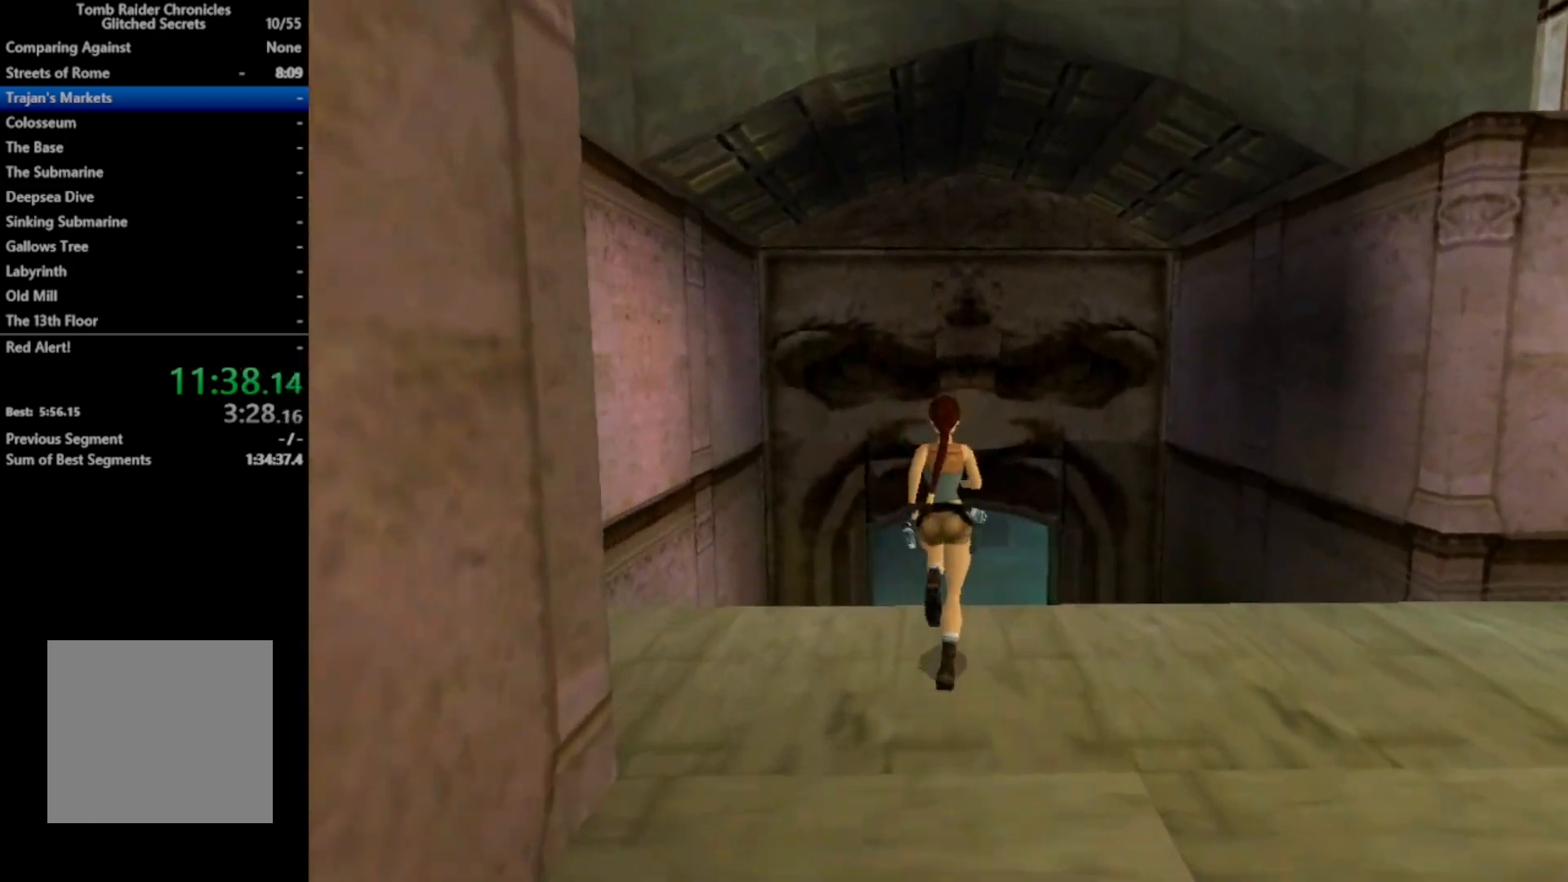
{"buttons": ["X", "DPAD_UP"], "right_stick": "center", "events": [[300, "X", "down"]]}
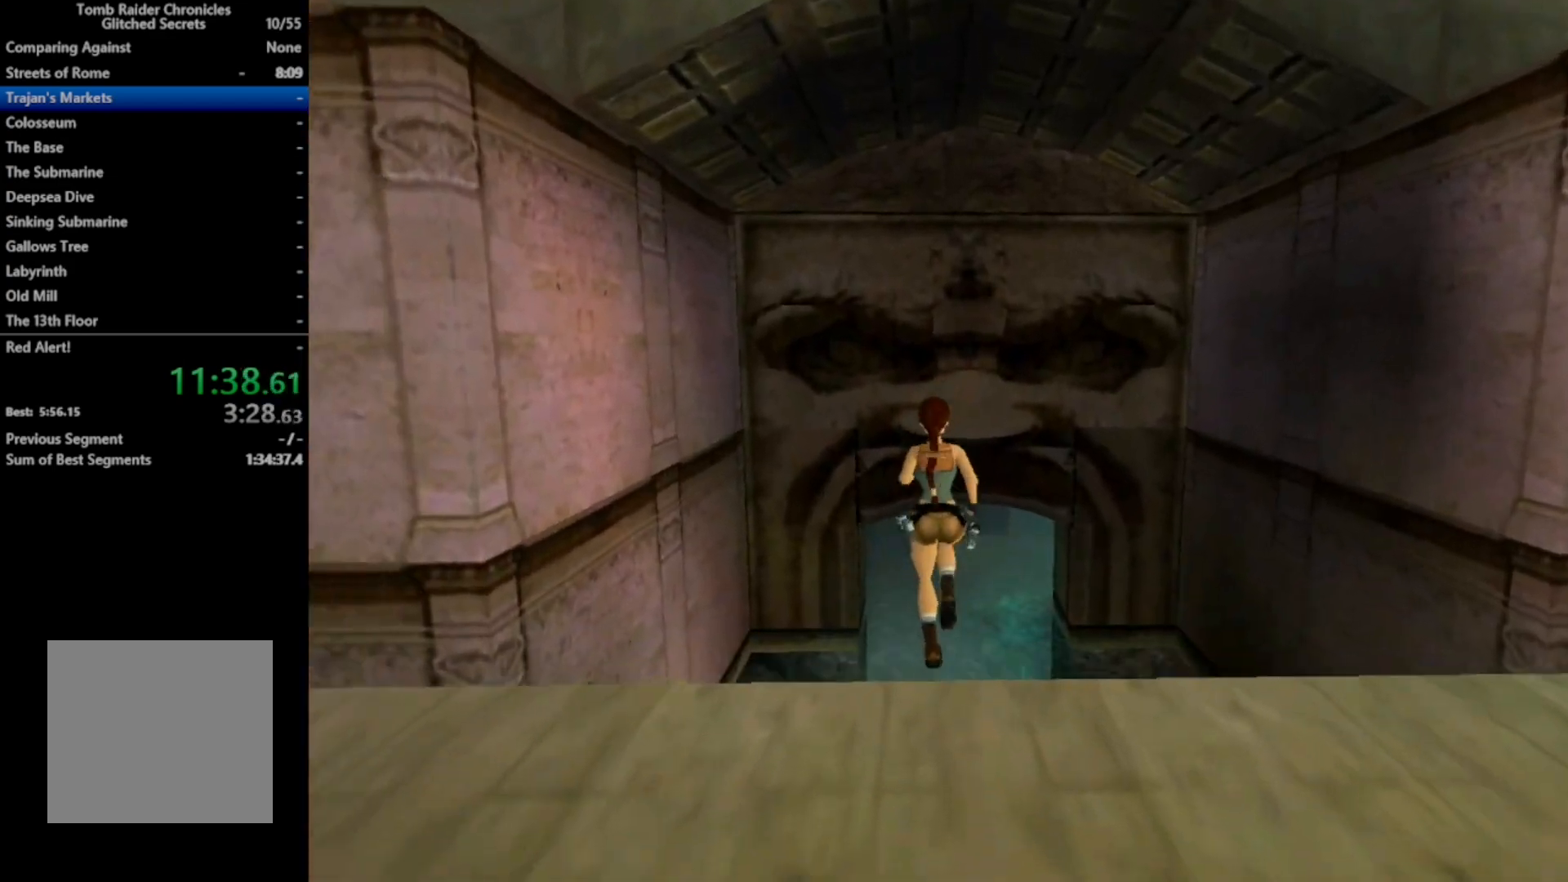
{"buttons": ["START"], "right_stick": "center", "events": [[200, "DPAD_UP", "up"], [200, "X", "up"], [233, "A", "down"], [367, "A", "up"], [467, "START", "down"]]}
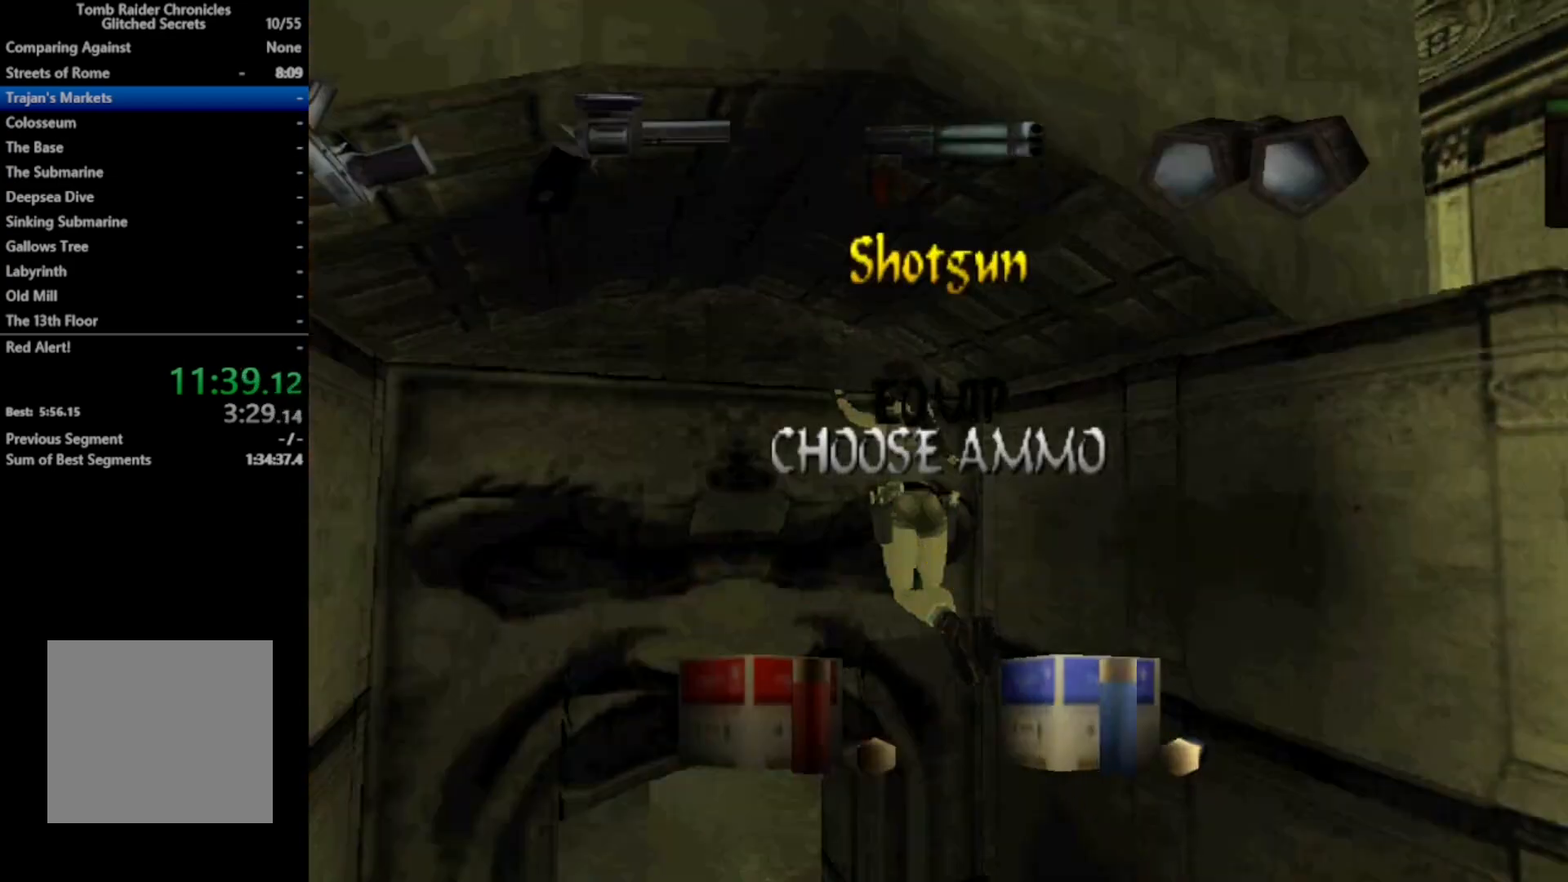
{"buttons": [], "right_stick": "center", "events": [[67, "START", "up"], [100, "DPAD_LEFT", "down"], [233, "DPAD_LEFT", "up"], [300, "A", "down"], [367, "A", "up"]]}
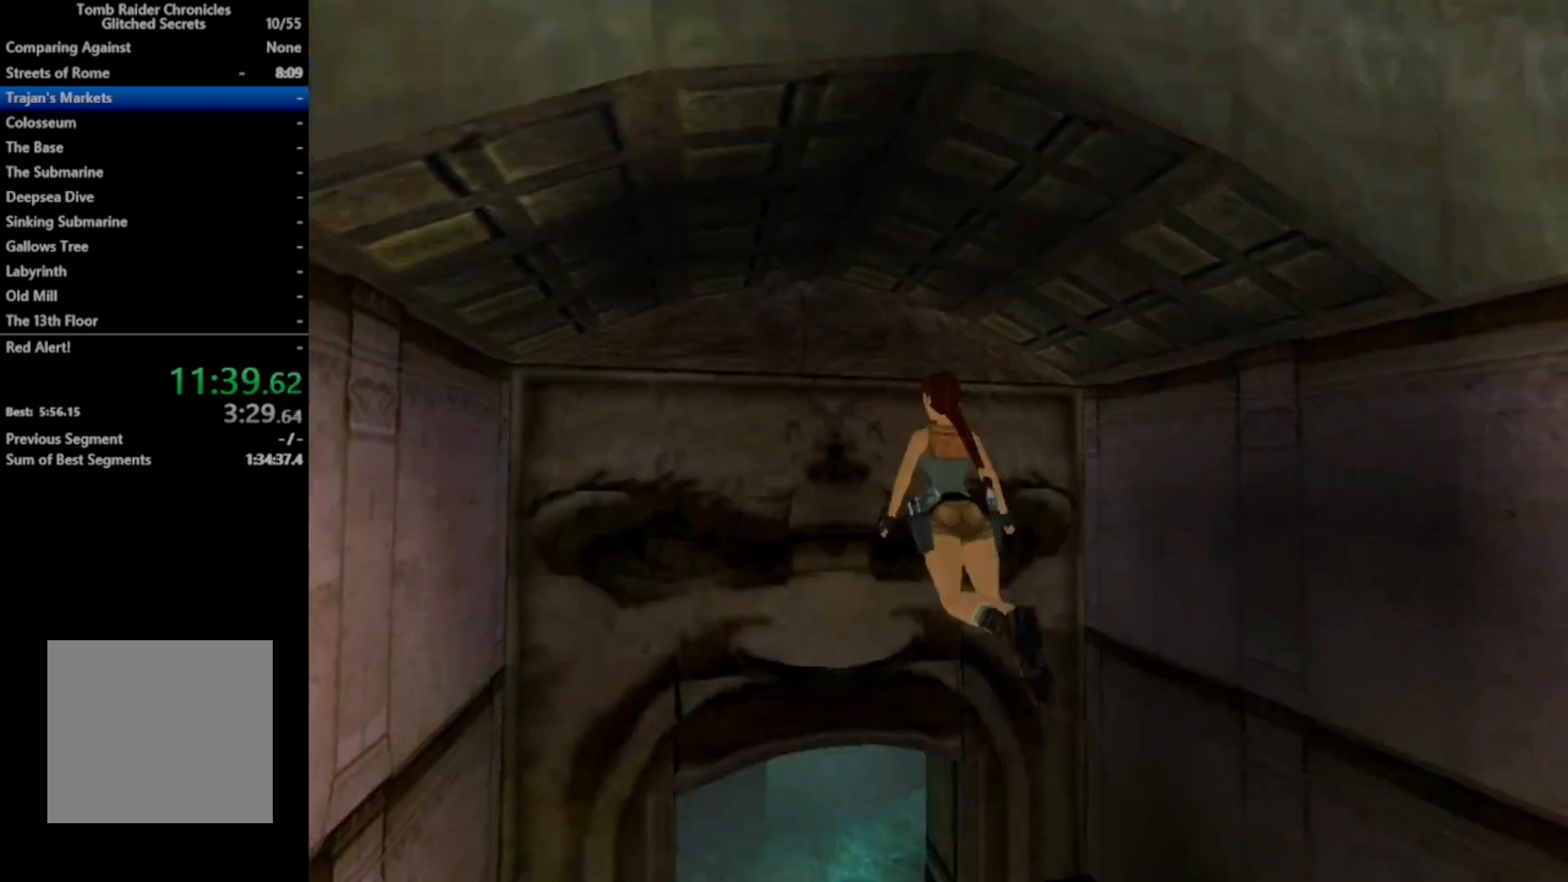
{"buttons": ["X", "DPAD_DOWN"], "right_stick": "center", "events": [[300, "X", "down"], [467, "DPAD_DOWN", "down"]]}
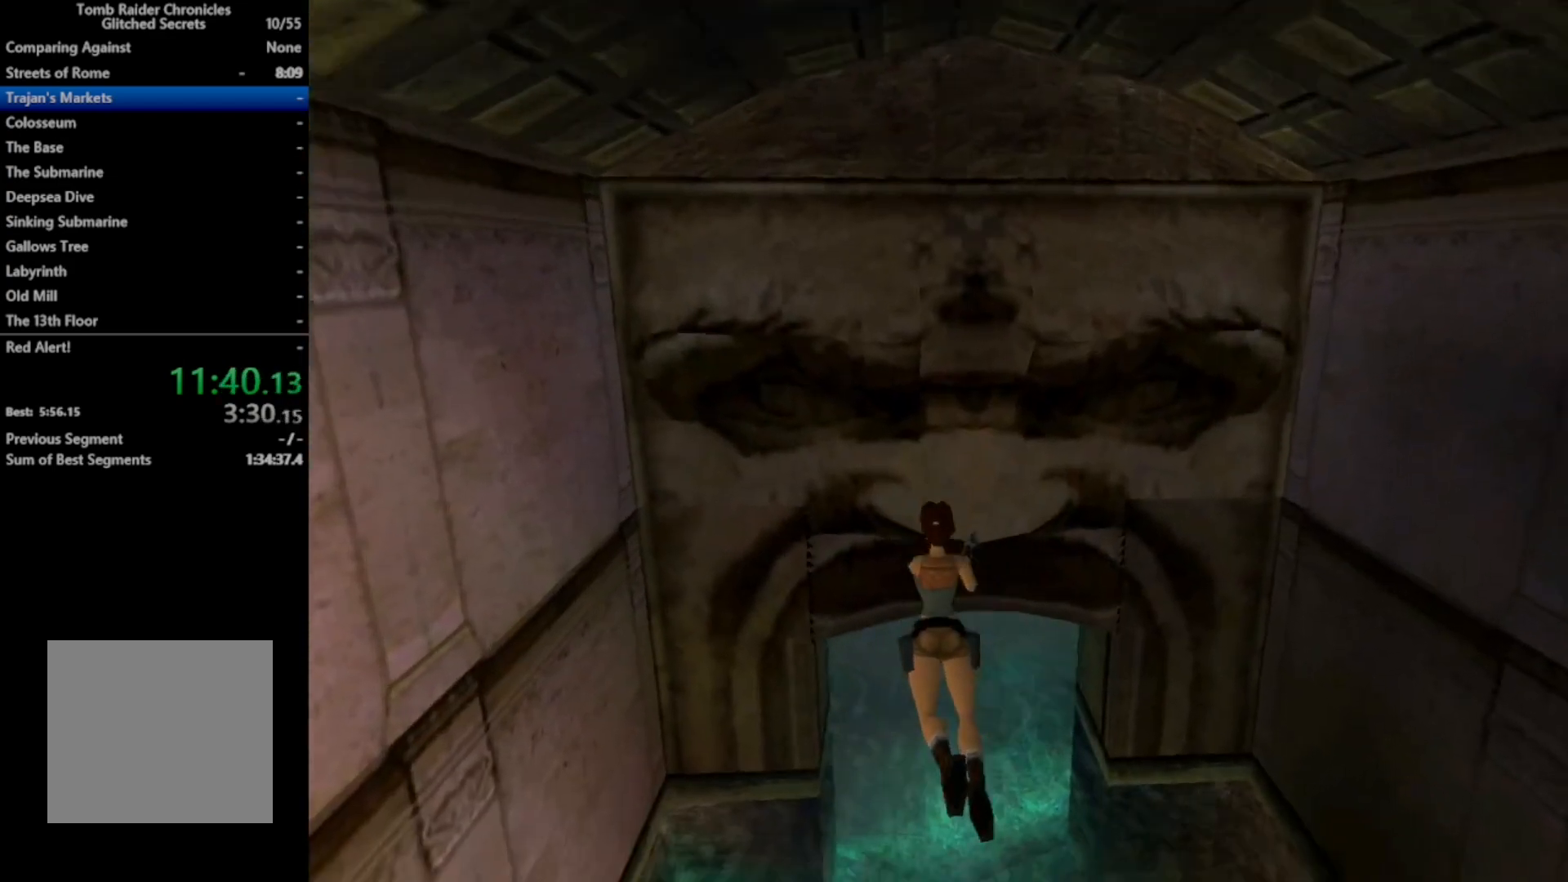
{"buttons": ["X", "DPAD_DOWN"], "right_stick": "center", "events": []}
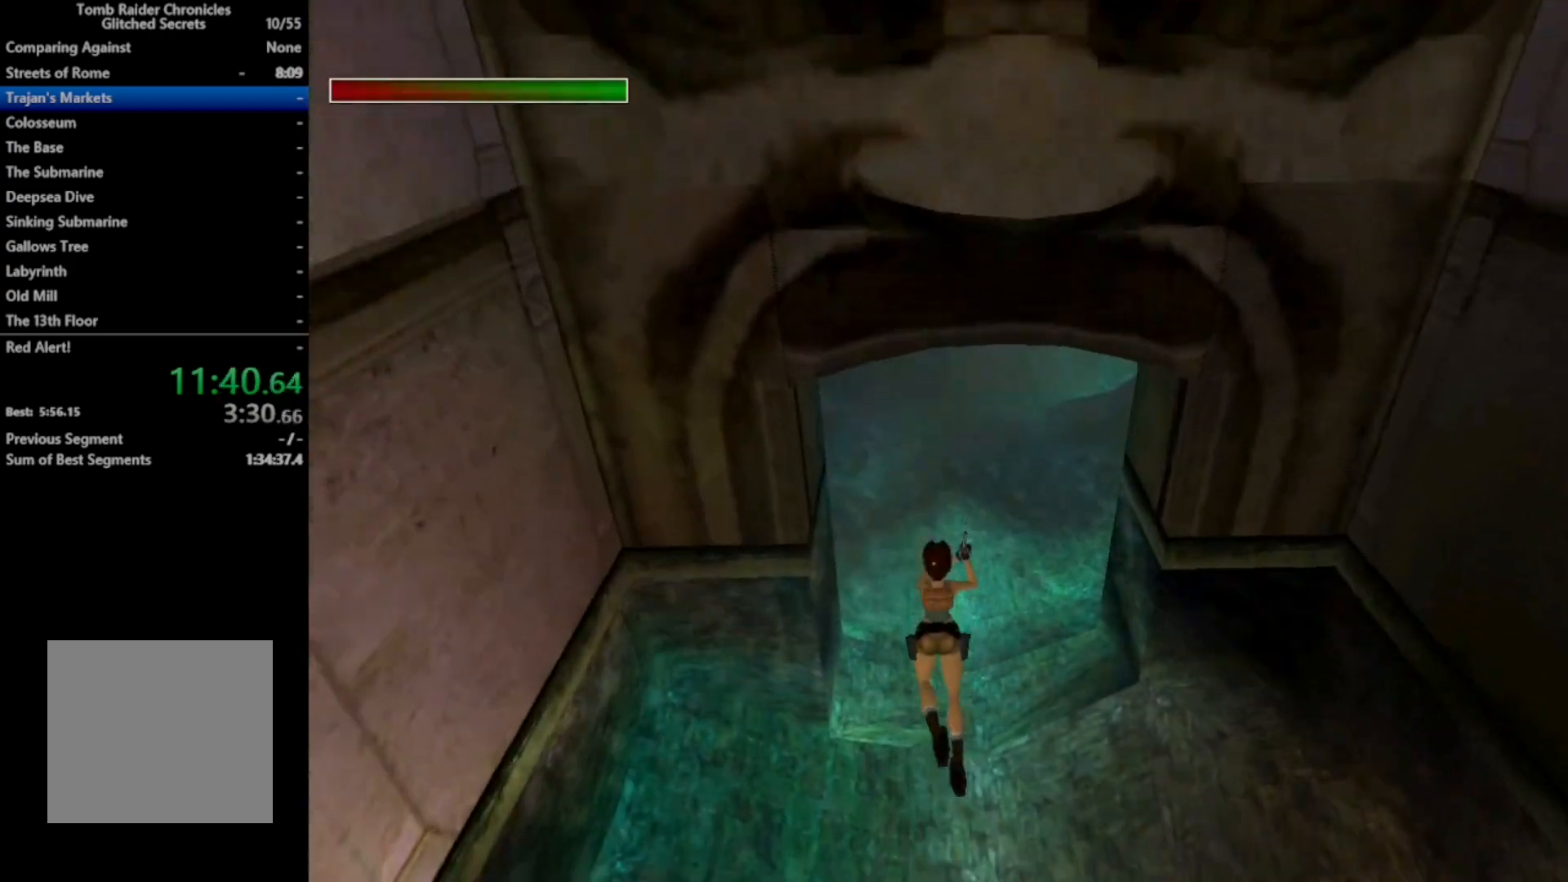
{"buttons": ["X", "DPAD_DOWN"], "right_stick": "center", "events": [[133, "Y", "down"], [267, "Y", "up"]]}
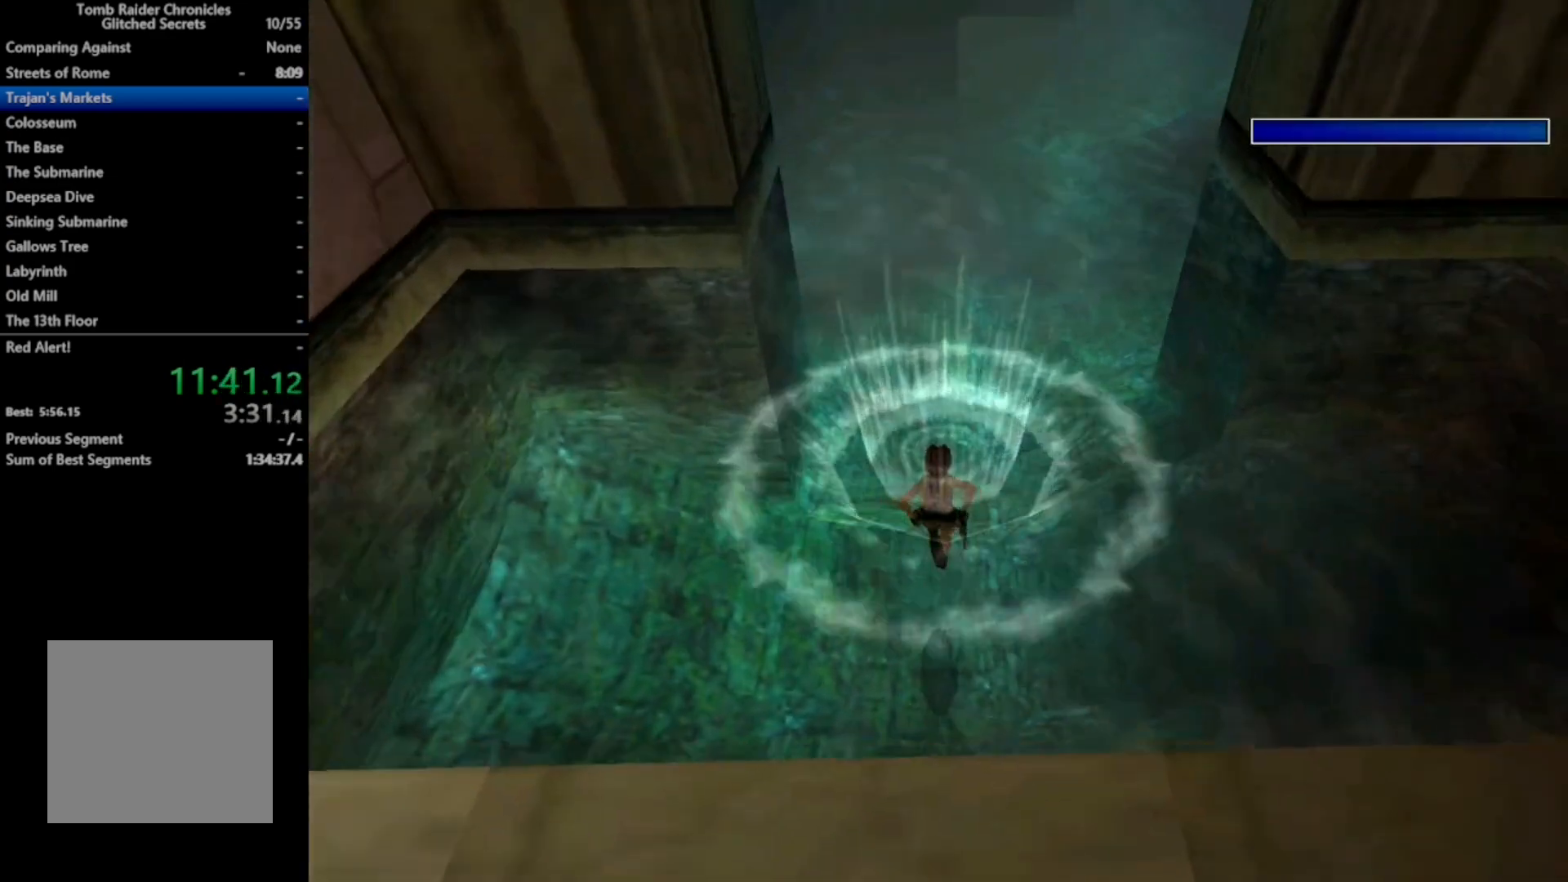
{"buttons": ["X", "DPAD_DOWN"], "right_stick": "center", "events": []}
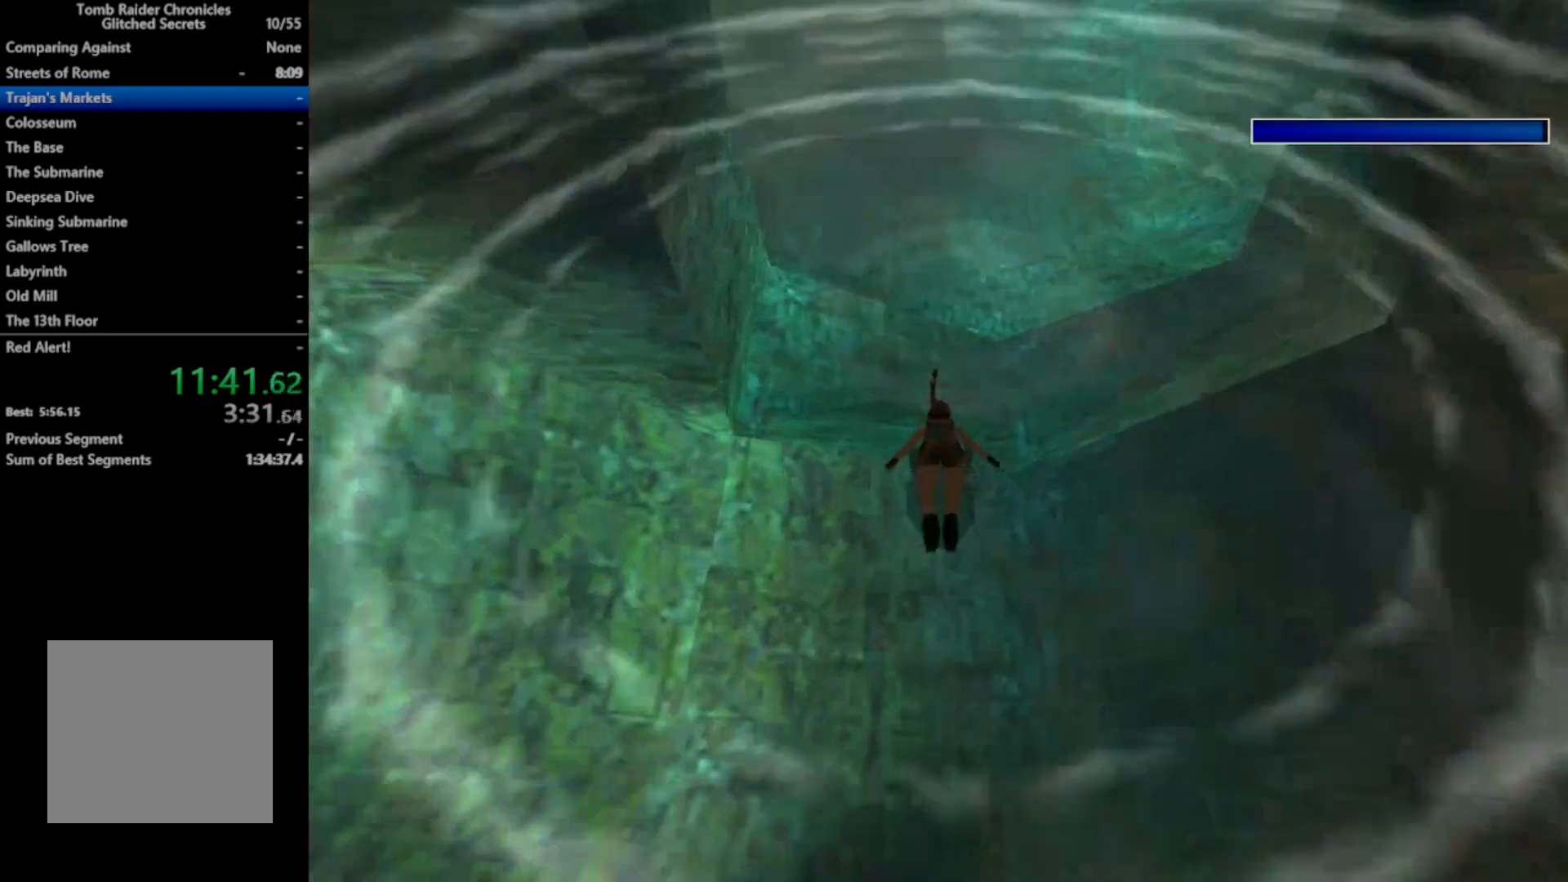
{"buttons": ["X", "DPAD_DOWN"], "right_stick": "center", "events": [[33, "DPAD_RIGHT", "down"], [400, "DPAD_RIGHT", "up"]]}
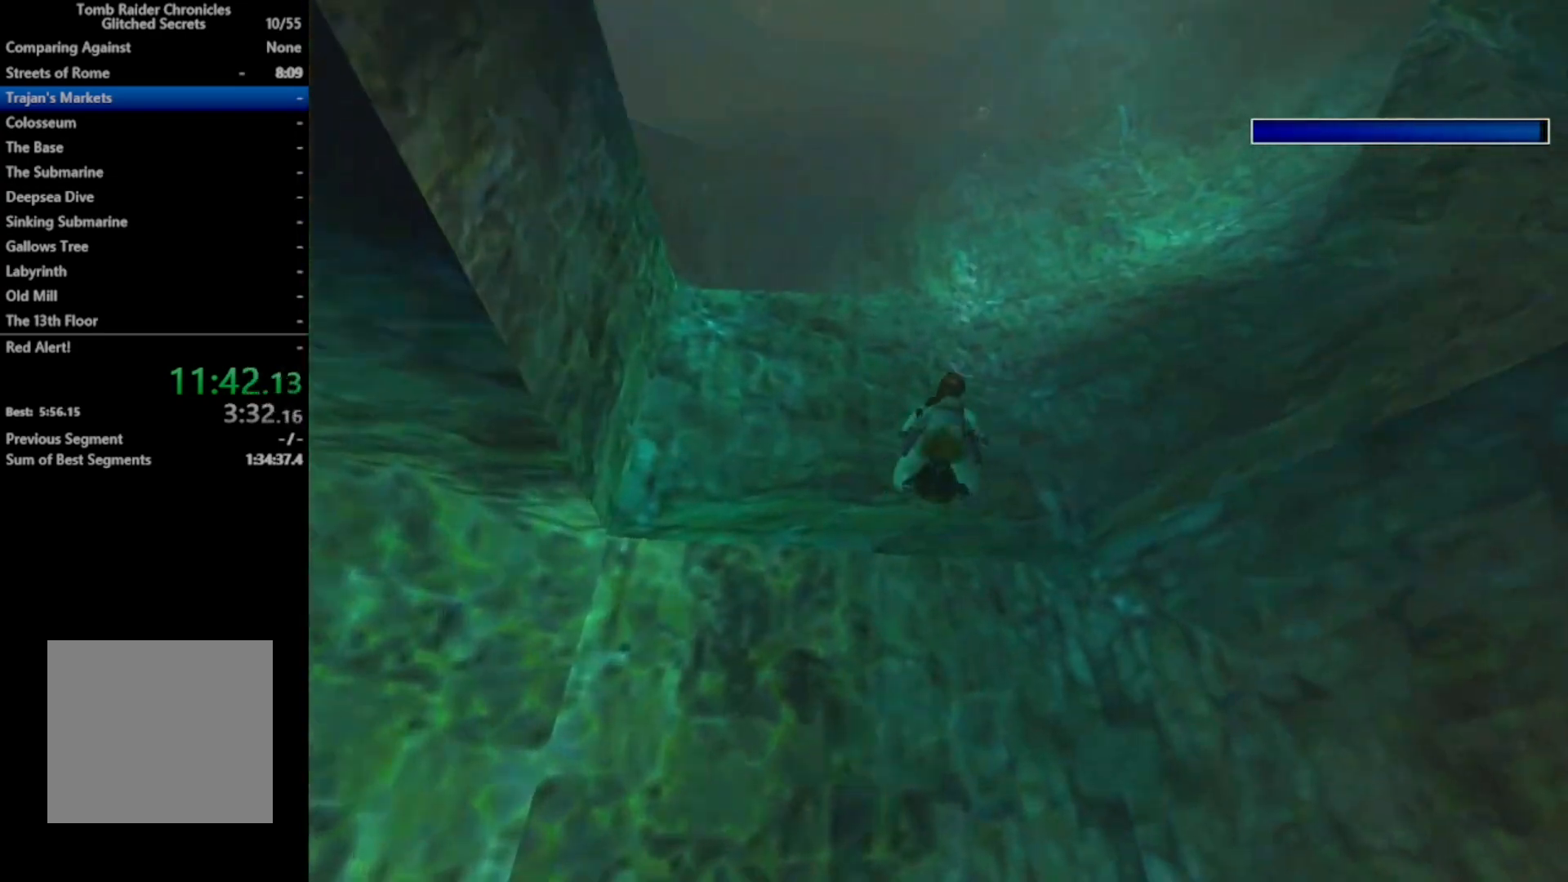
{"buttons": ["X", "DPAD_DOWN", "DPAD_LEFT"], "right_stick": "center", "events": [[167, "DPAD_LEFT", "down"]]}
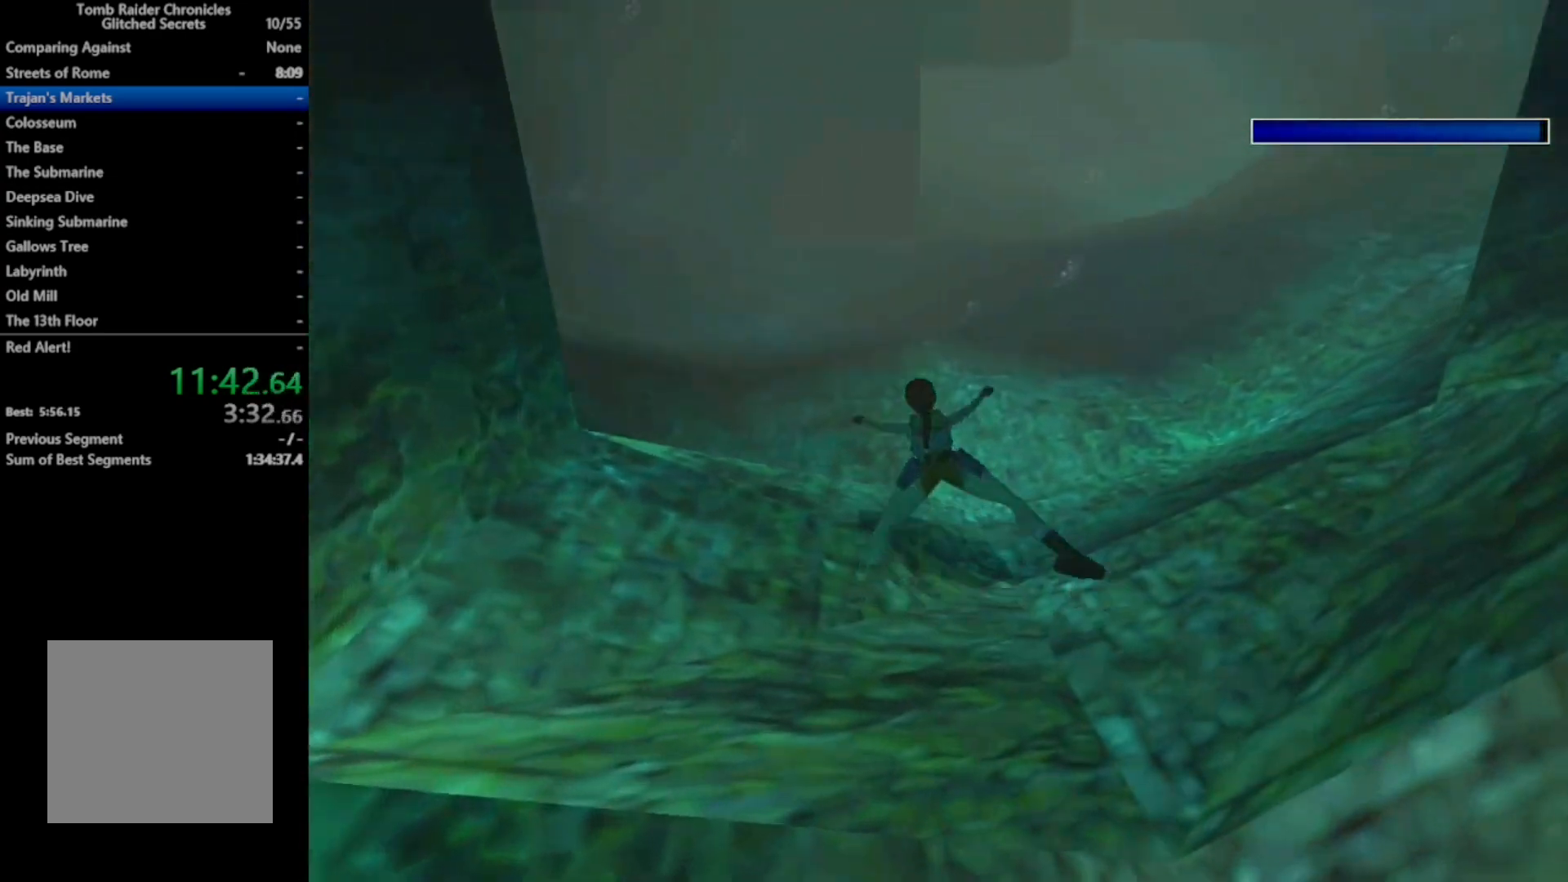
{"buttons": ["X", "DPAD_RIGHT"], "right_stick": "center", "events": [[33, "DPAD_DOWN", "up"], [67, "DPAD_LEFT", "up"], [467, "DPAD_RIGHT", "down"]]}
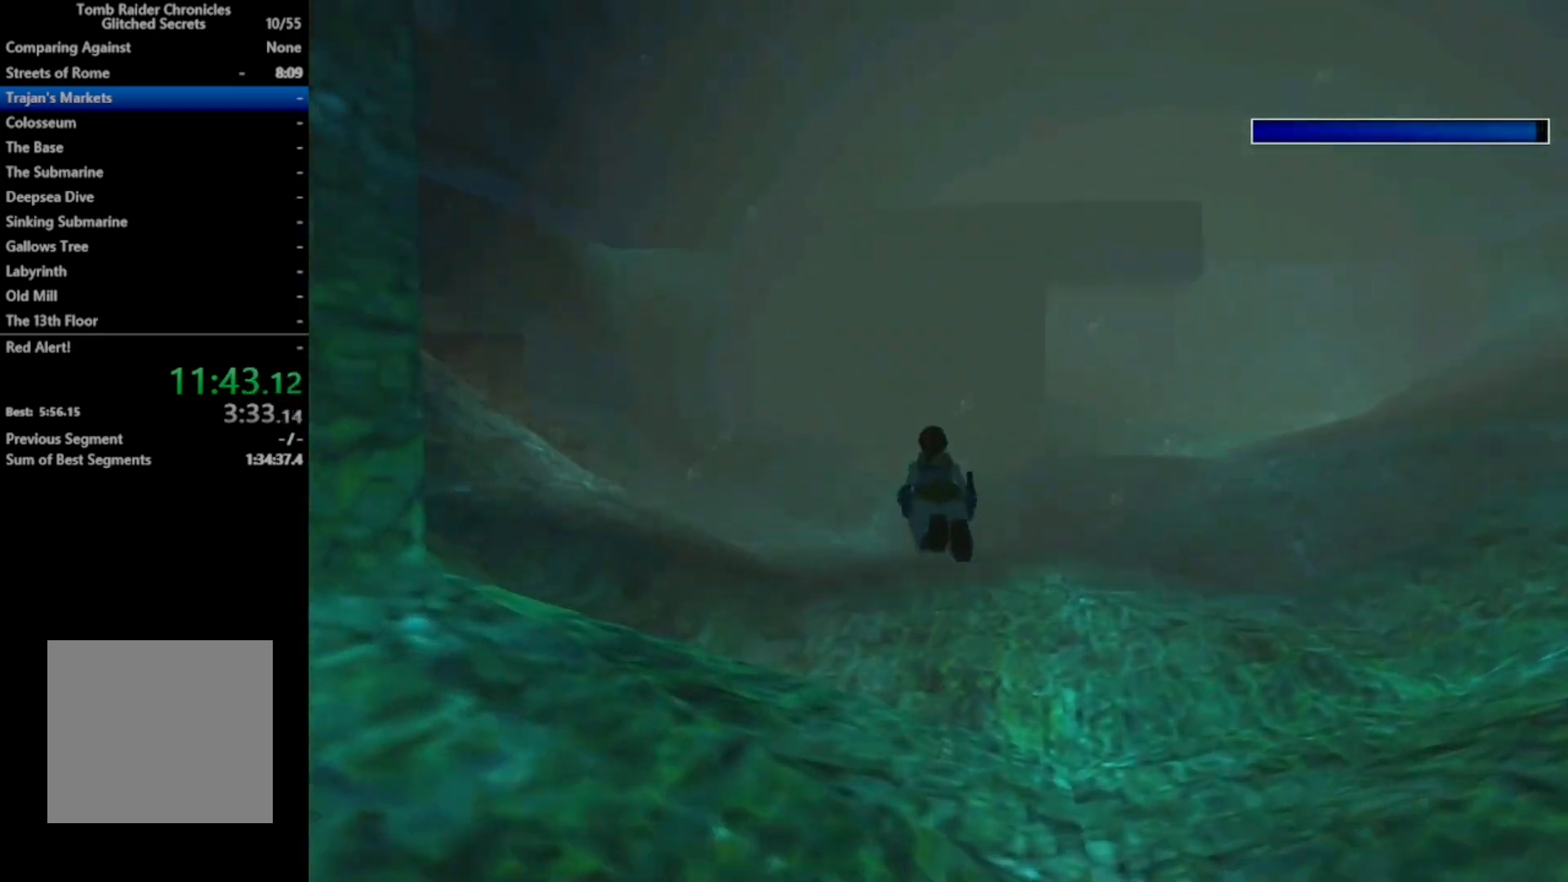
{"buttons": ["X"], "right_stick": "center", "events": [[167, "DPAD_RIGHT", "up"]]}
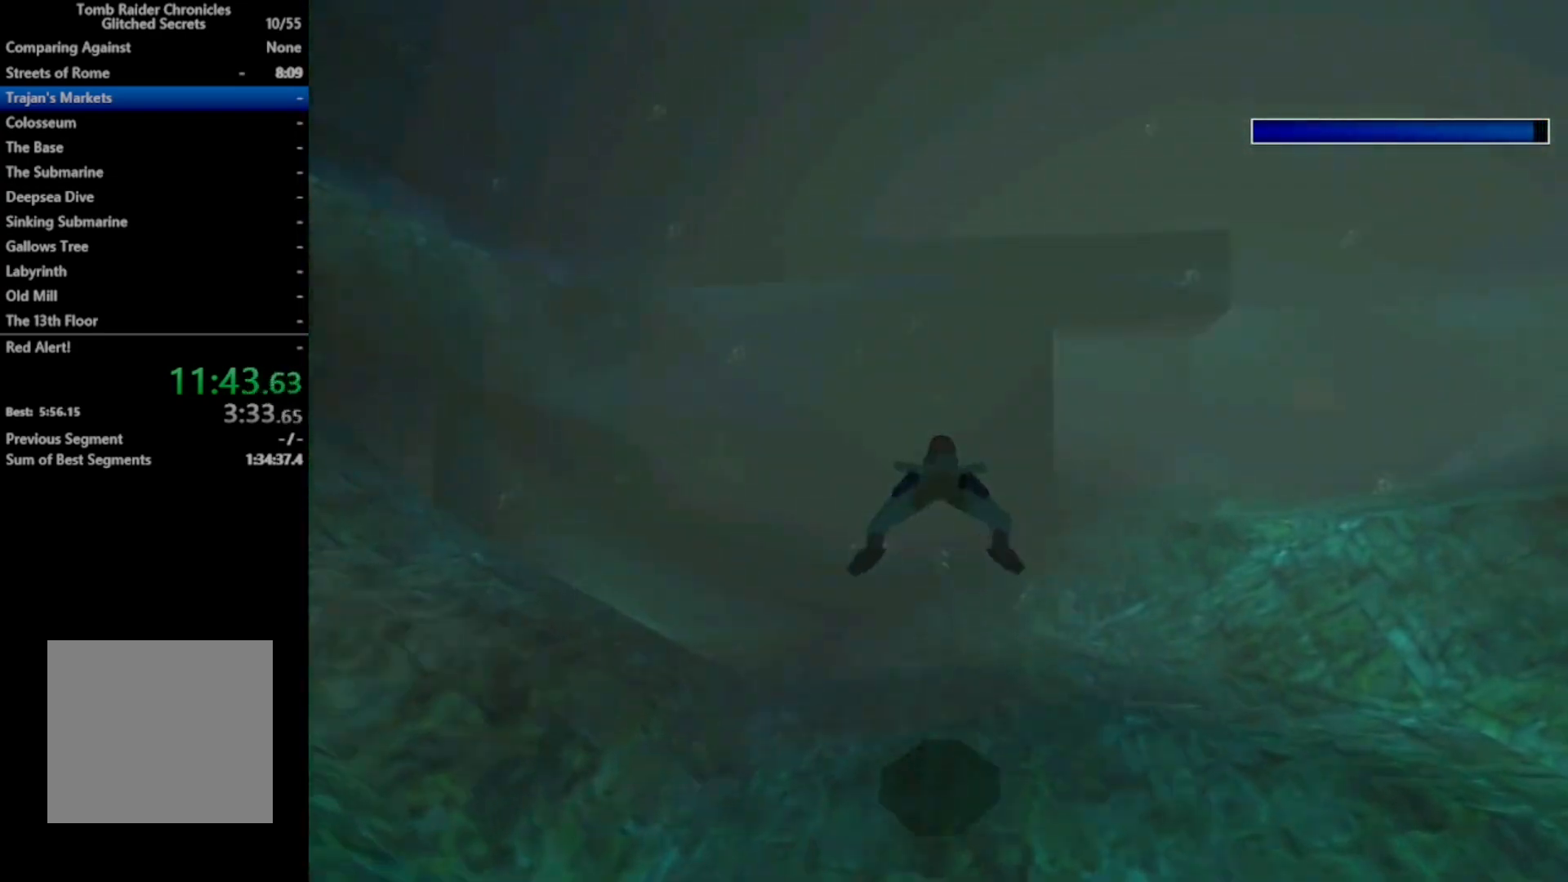
{"buttons": ["X"], "right_stick": "center", "events": [[133, "DPAD_RIGHT", "down"], [233, "DPAD_RIGHT", "up"]]}
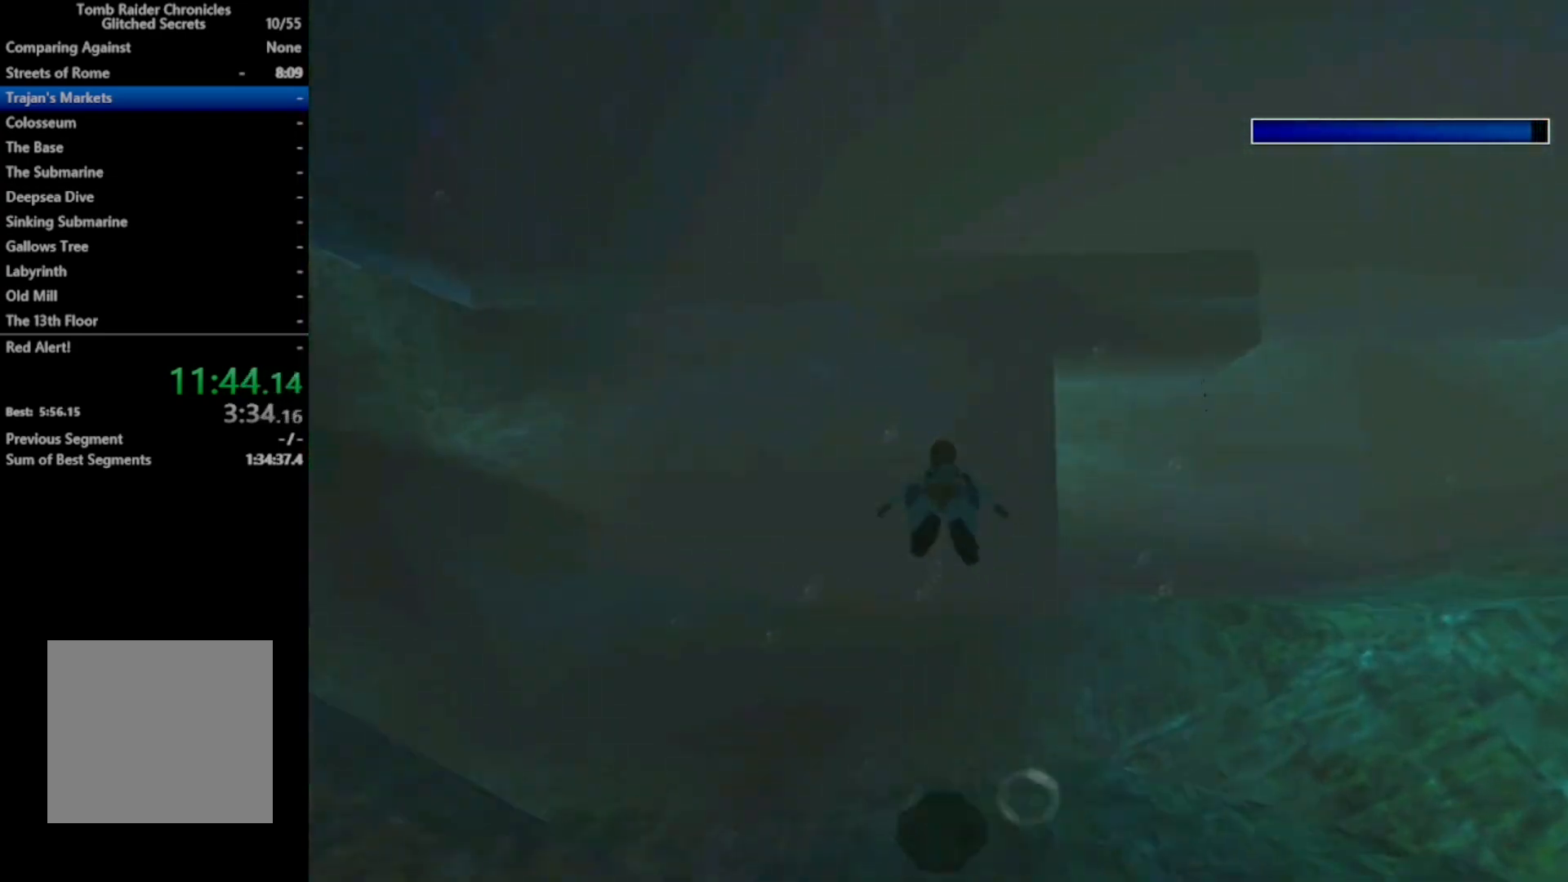
{"buttons": ["X", "DPAD_DOWN"], "right_stick": "center", "events": [[100, "DPAD_LEFT", "down"], [267, "DPAD_LEFT", "up"], [333, "DPAD_DOWN", "down"]]}
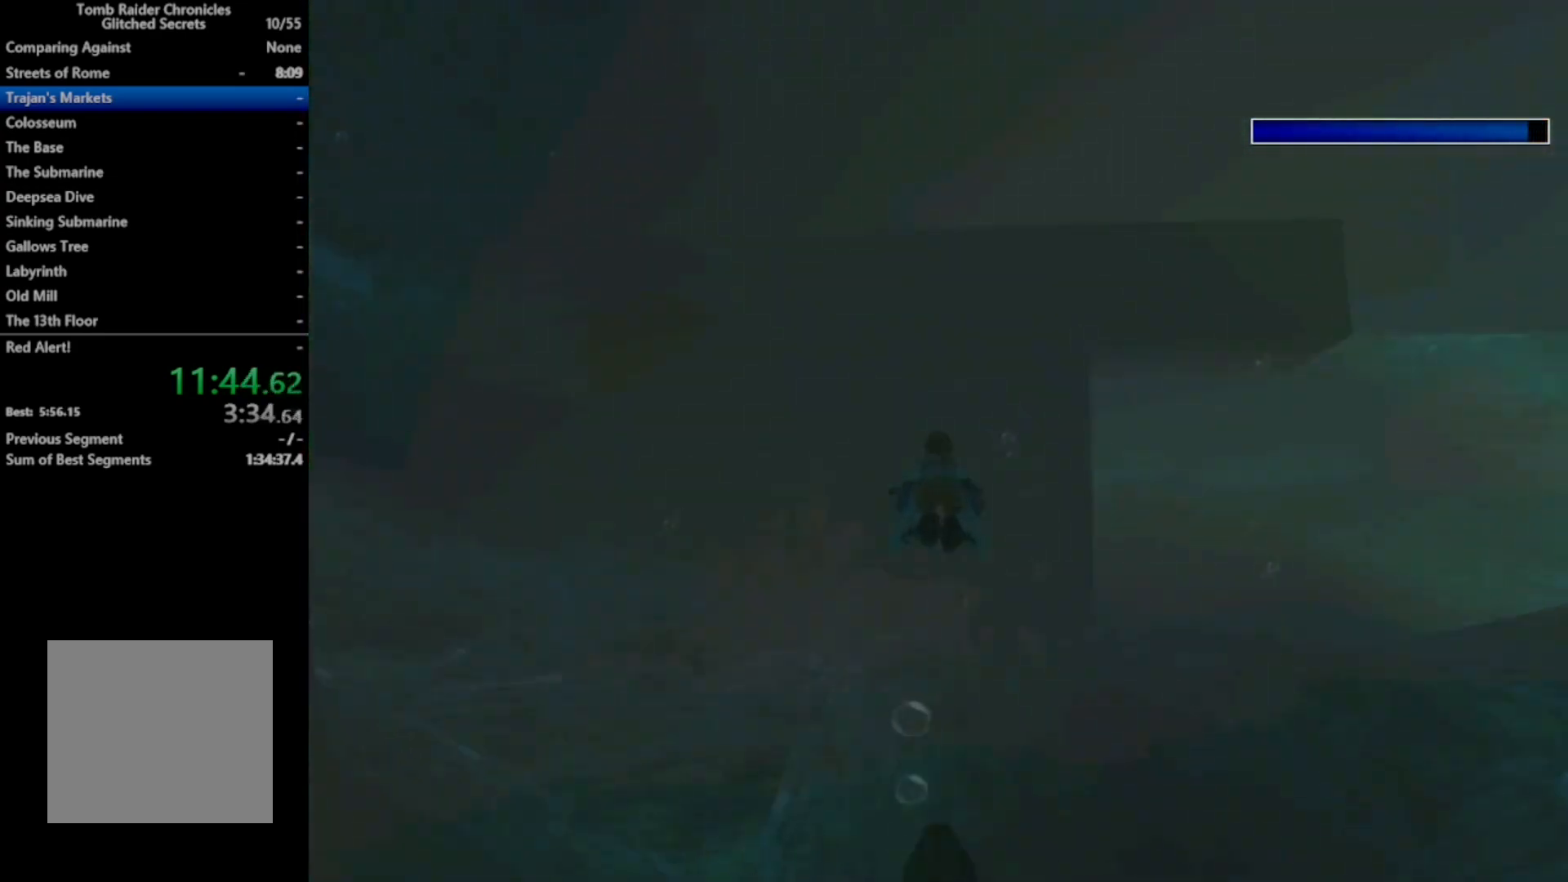
{"buttons": ["X"], "right_stick": "center", "events": [[400, "DPAD_DOWN", "up"]]}
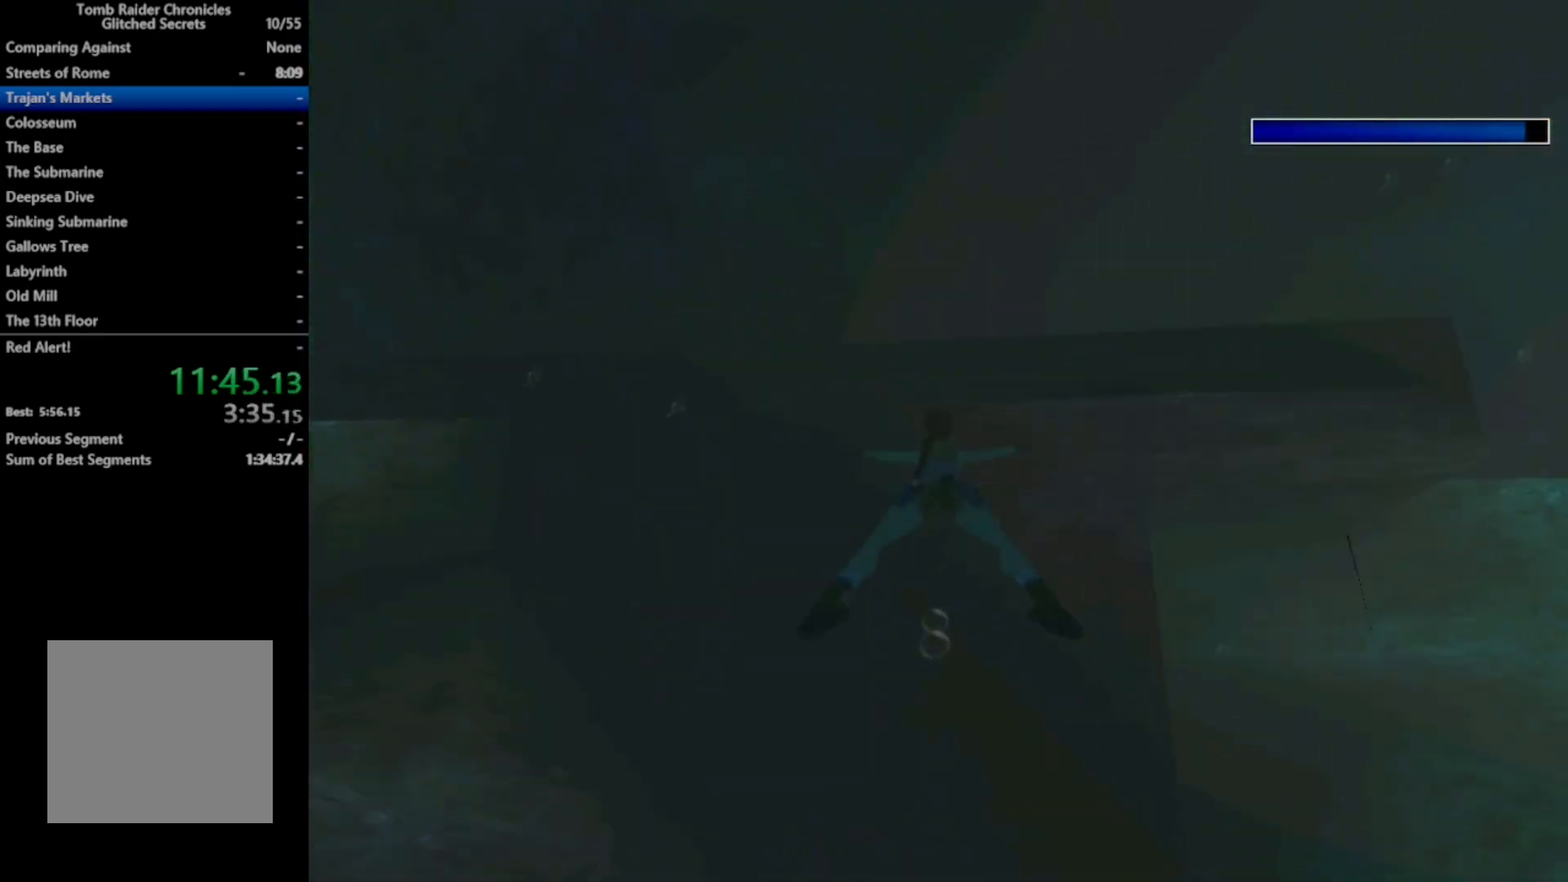
{"buttons": ["A", "DPAD_UP"], "right_stick": "center", "events": [[300, "A", "down"], [333, "X", "up"], [367, "DPAD_UP", "down"]]}
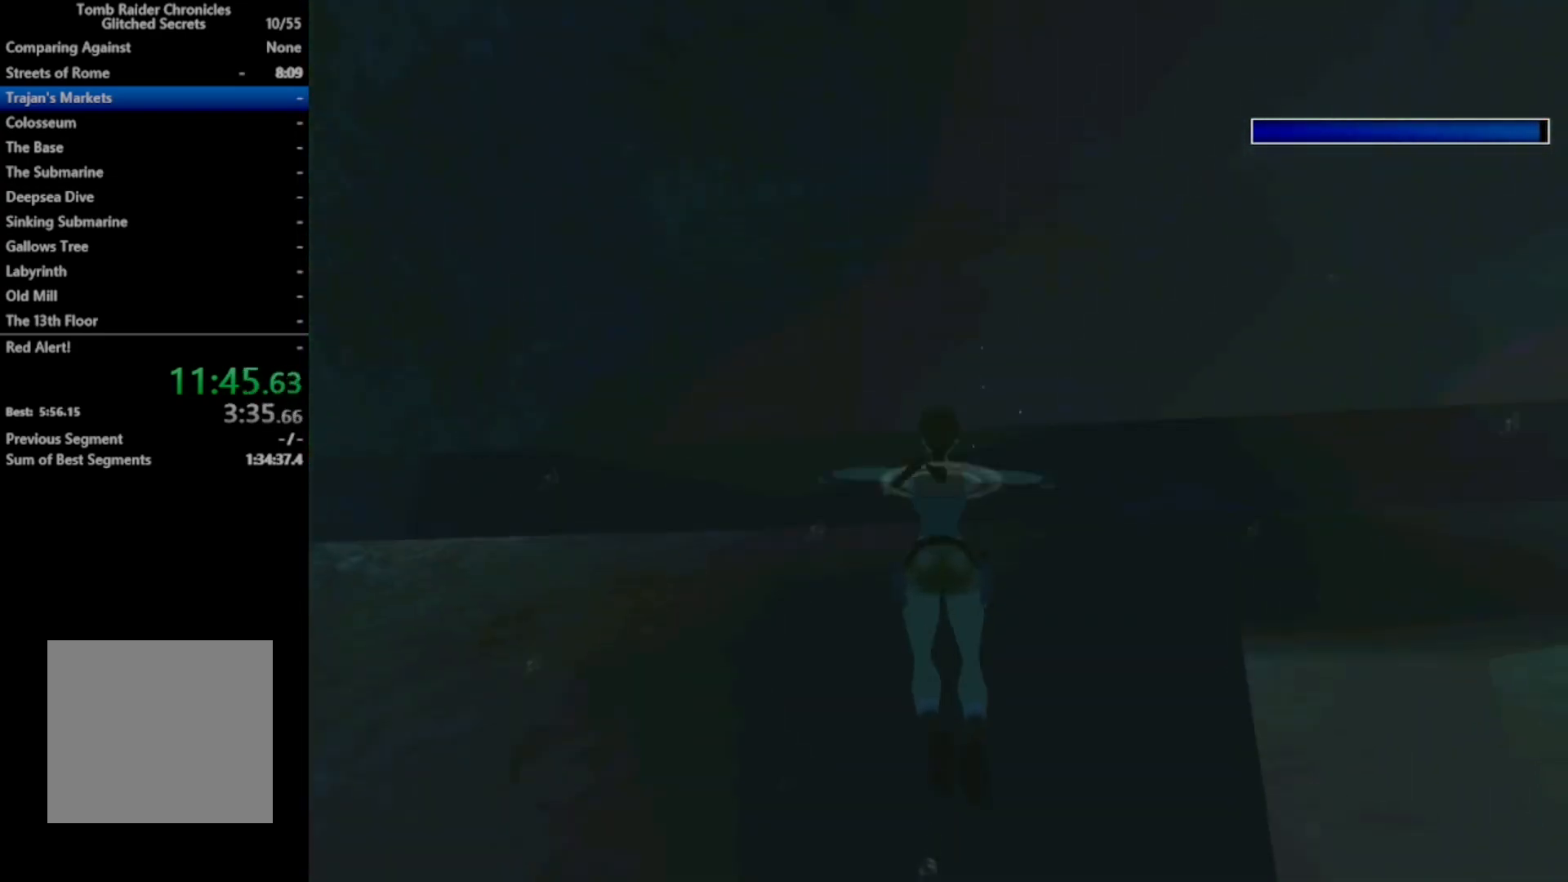
{"buttons": ["A", "DPAD_UP"], "right_stick": "center", "events": []}
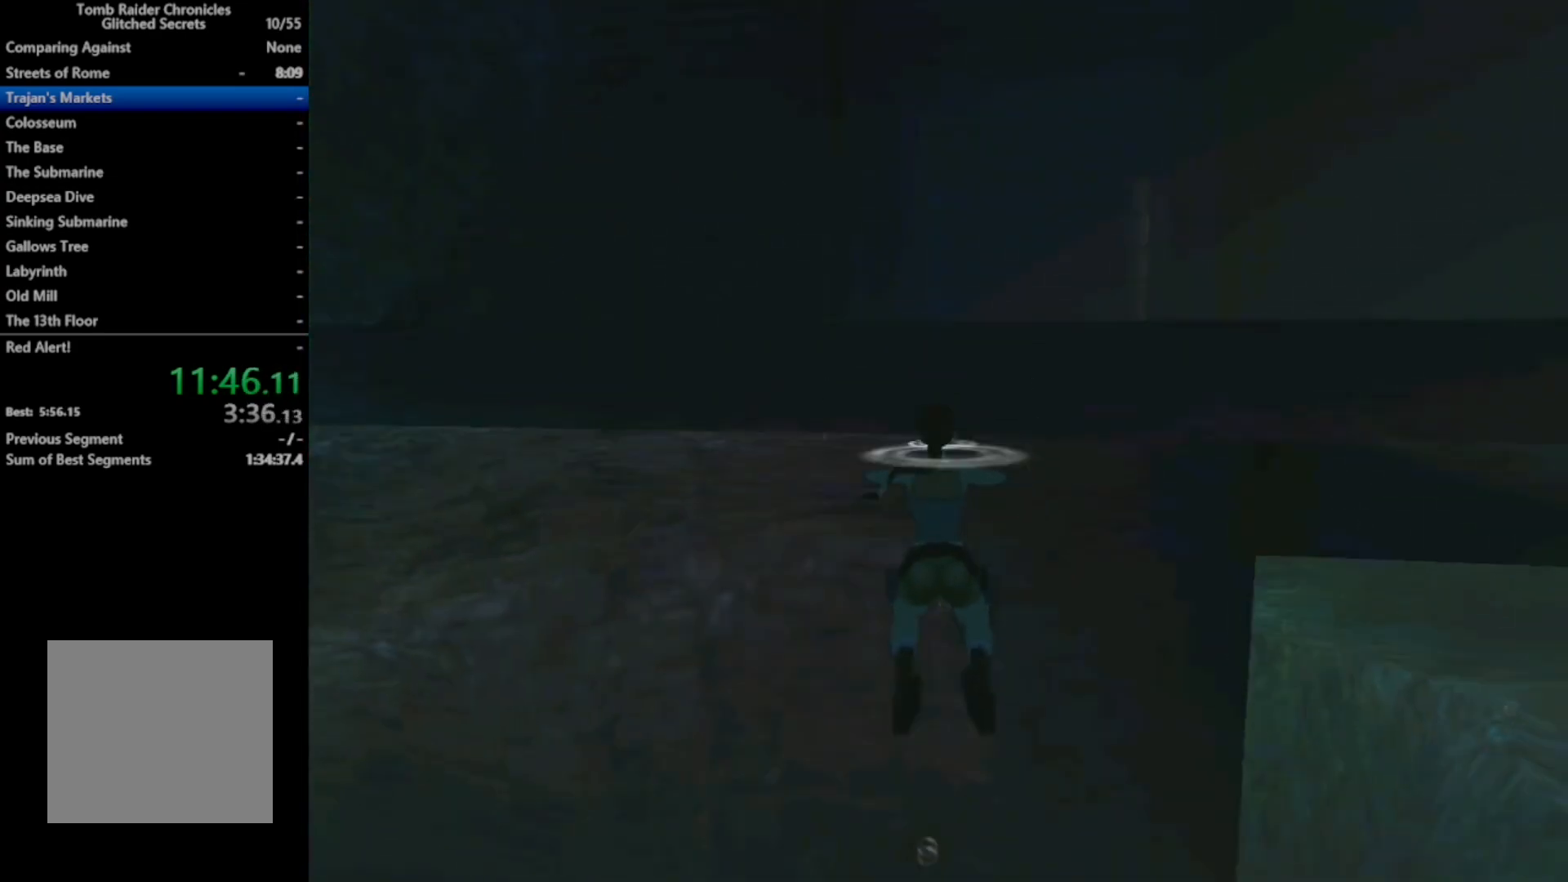
{"buttons": ["A", "DPAD_UP"], "right_stick": "center", "events": []}
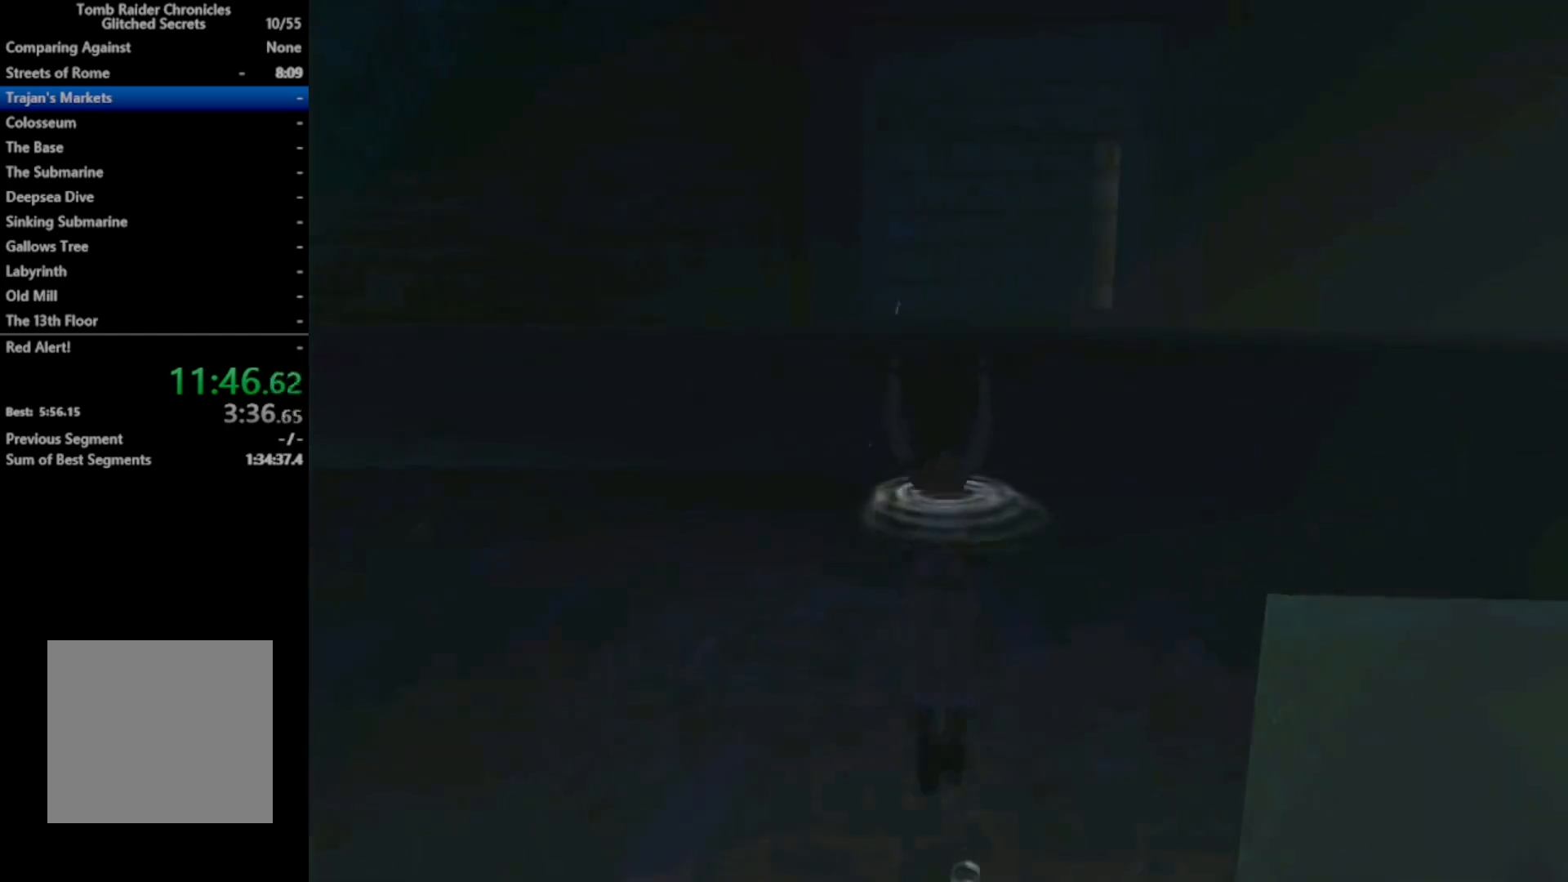
{"buttons": ["Y", "DPAD_UP"], "right_stick": "center", "events": [[33, "A", "up"], [33, "DPAD_UP", "up"], [200, "DPAD_UP", "down"], [333, "Y", "down"]]}
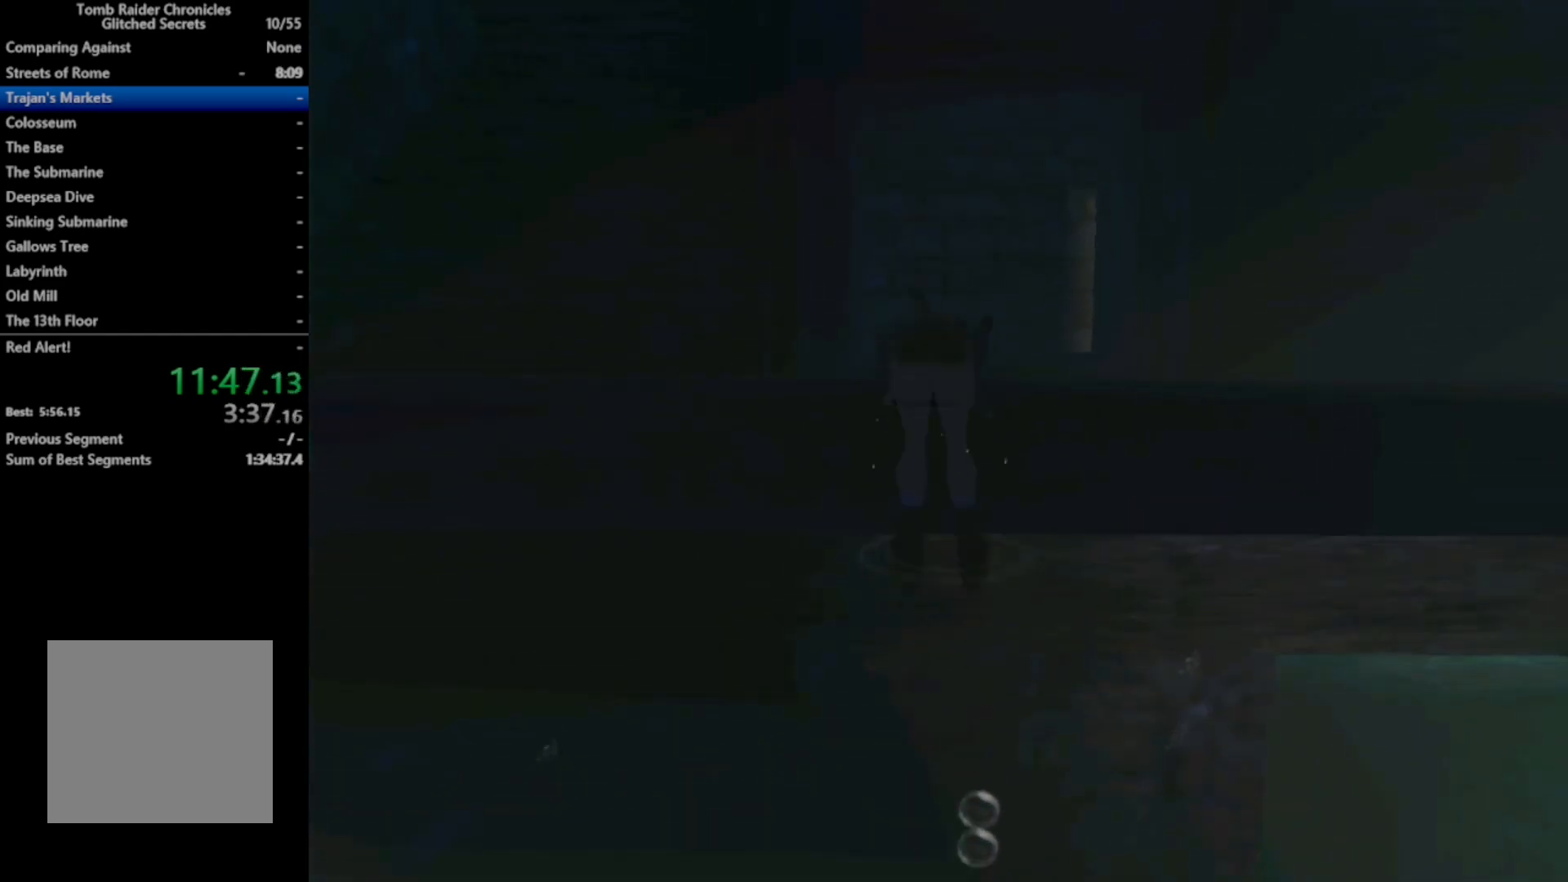
{"buttons": ["DPAD_UP"], "right_stick": "center", "events": [[433, "Y", "up"]]}
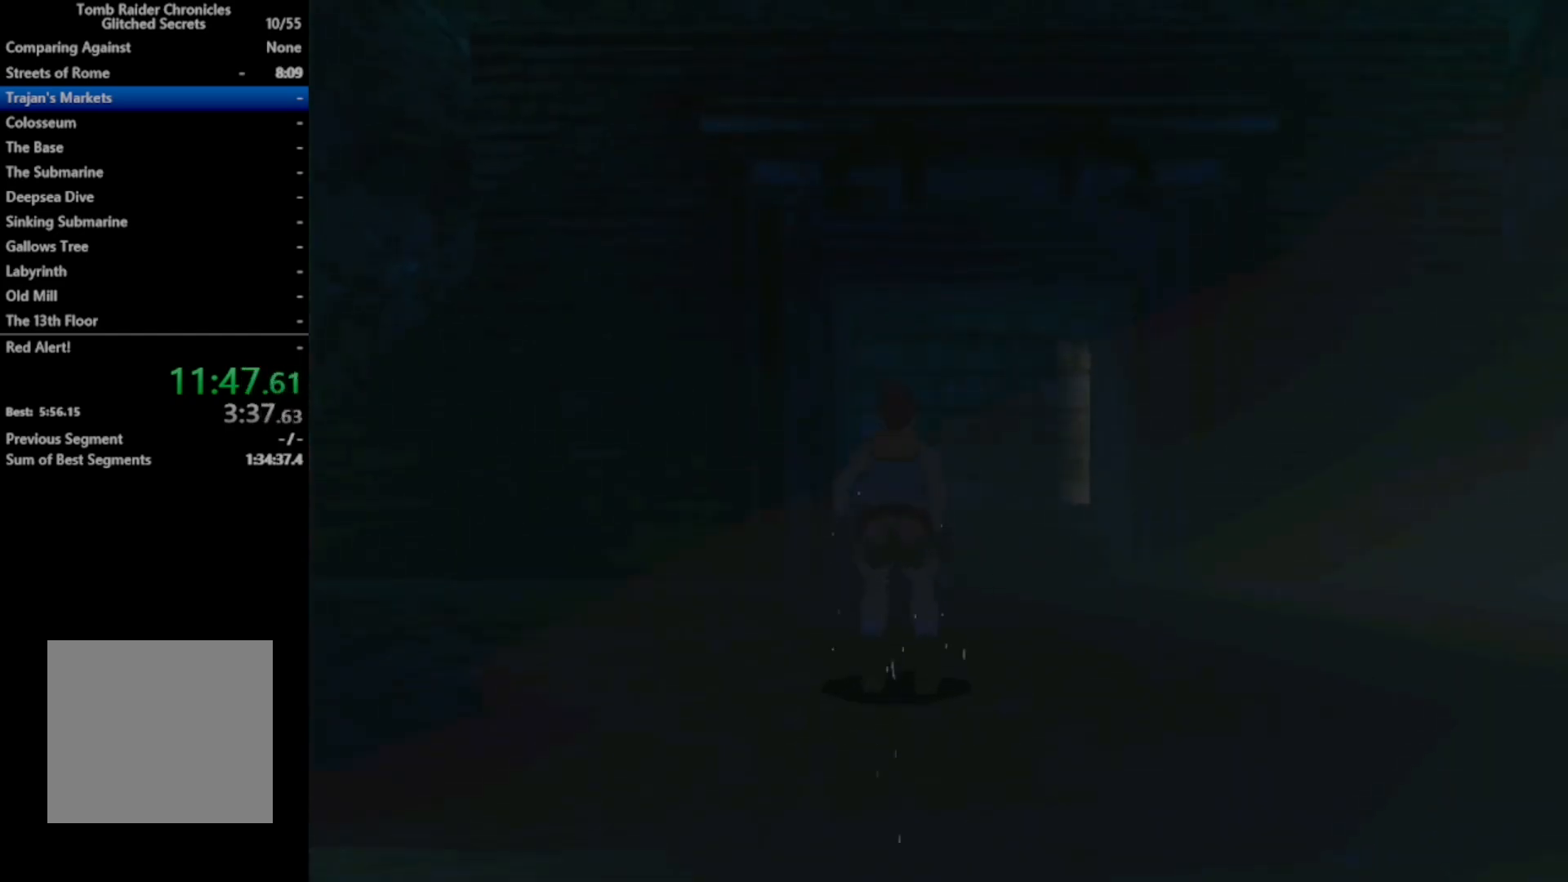
{"buttons": ["DPAD_UP"], "right_stick": "center", "events": [[167, "DPAD_RIGHT", "down"], [367, "DPAD_RIGHT", "up"]]}
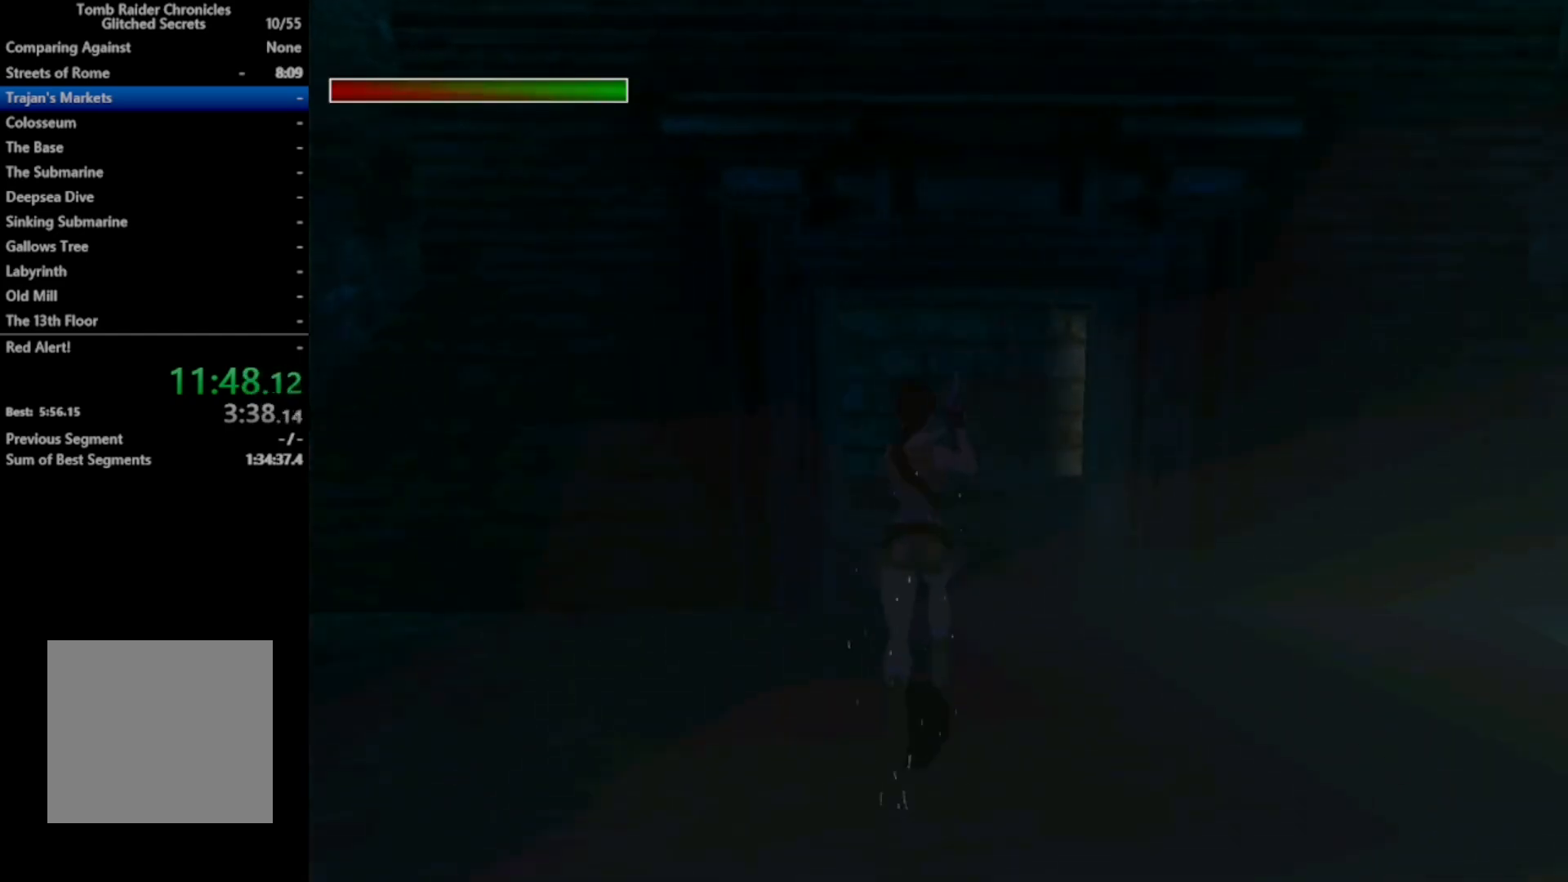
{"buttons": ["DPAD_UP"], "right_stick": "center", "events": [[167, "DPAD_RIGHT", "down"], [400, "DPAD_RIGHT", "up"]]}